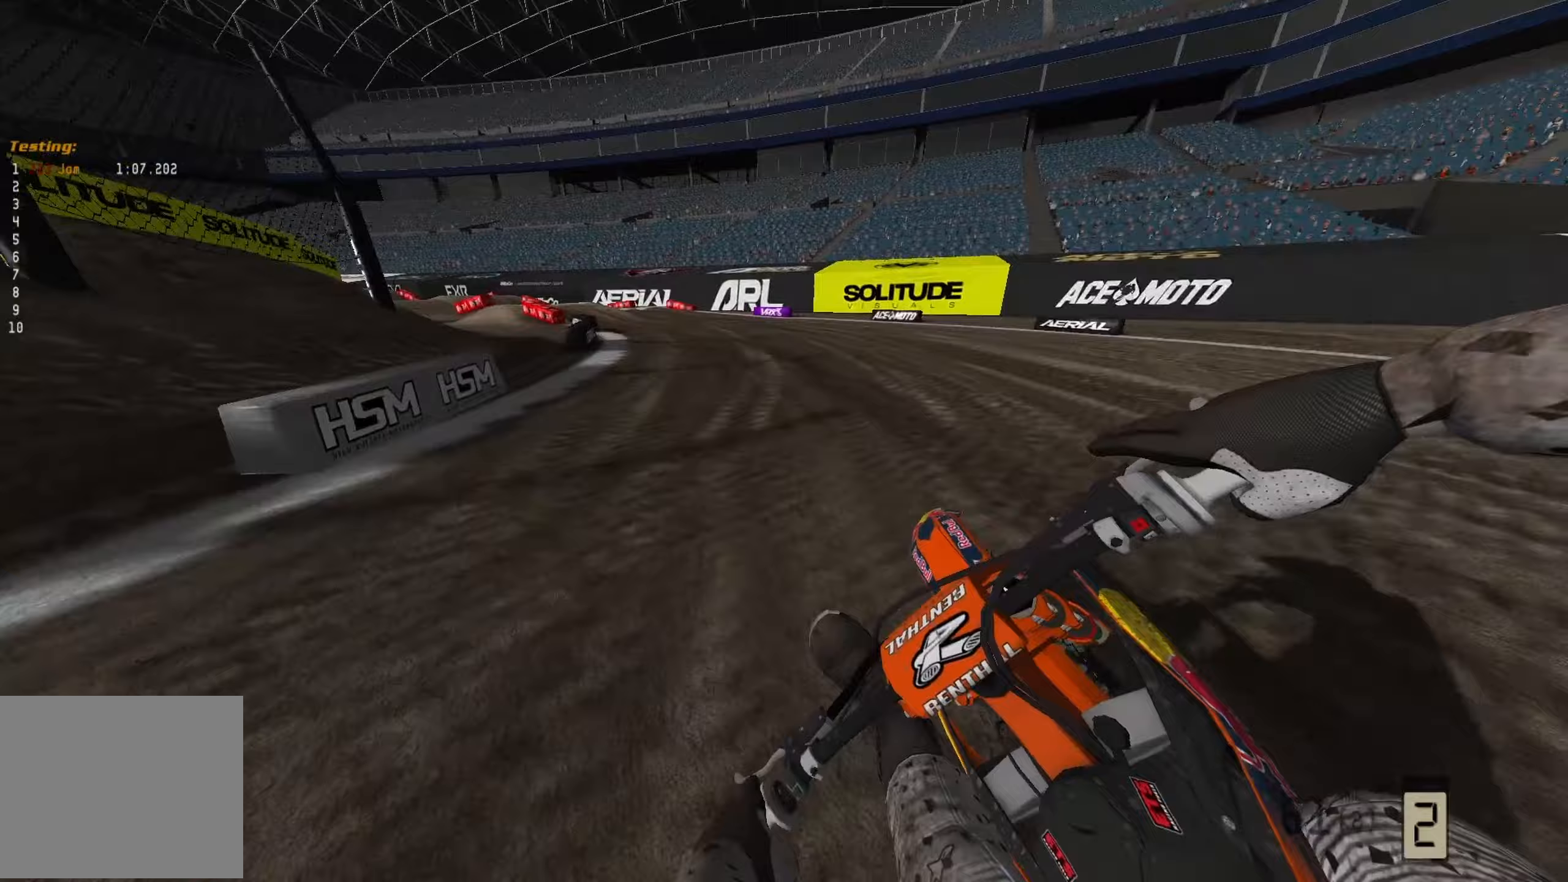
Gameplay with a controller (PlayStation layout); each line is a JSON object with the inputs held at the frame after it (dt_ms = milliseconds from this image to that frame). "events" lists button and stick changes between this image and that frame as [ms after this image, input, new state], when the widget could be followed in between.
{"dt_ms": 250, "buttons": ["R2"], "left_stick": "left", "right_stick": "left", "events": [[233, "R2", "down"]]}
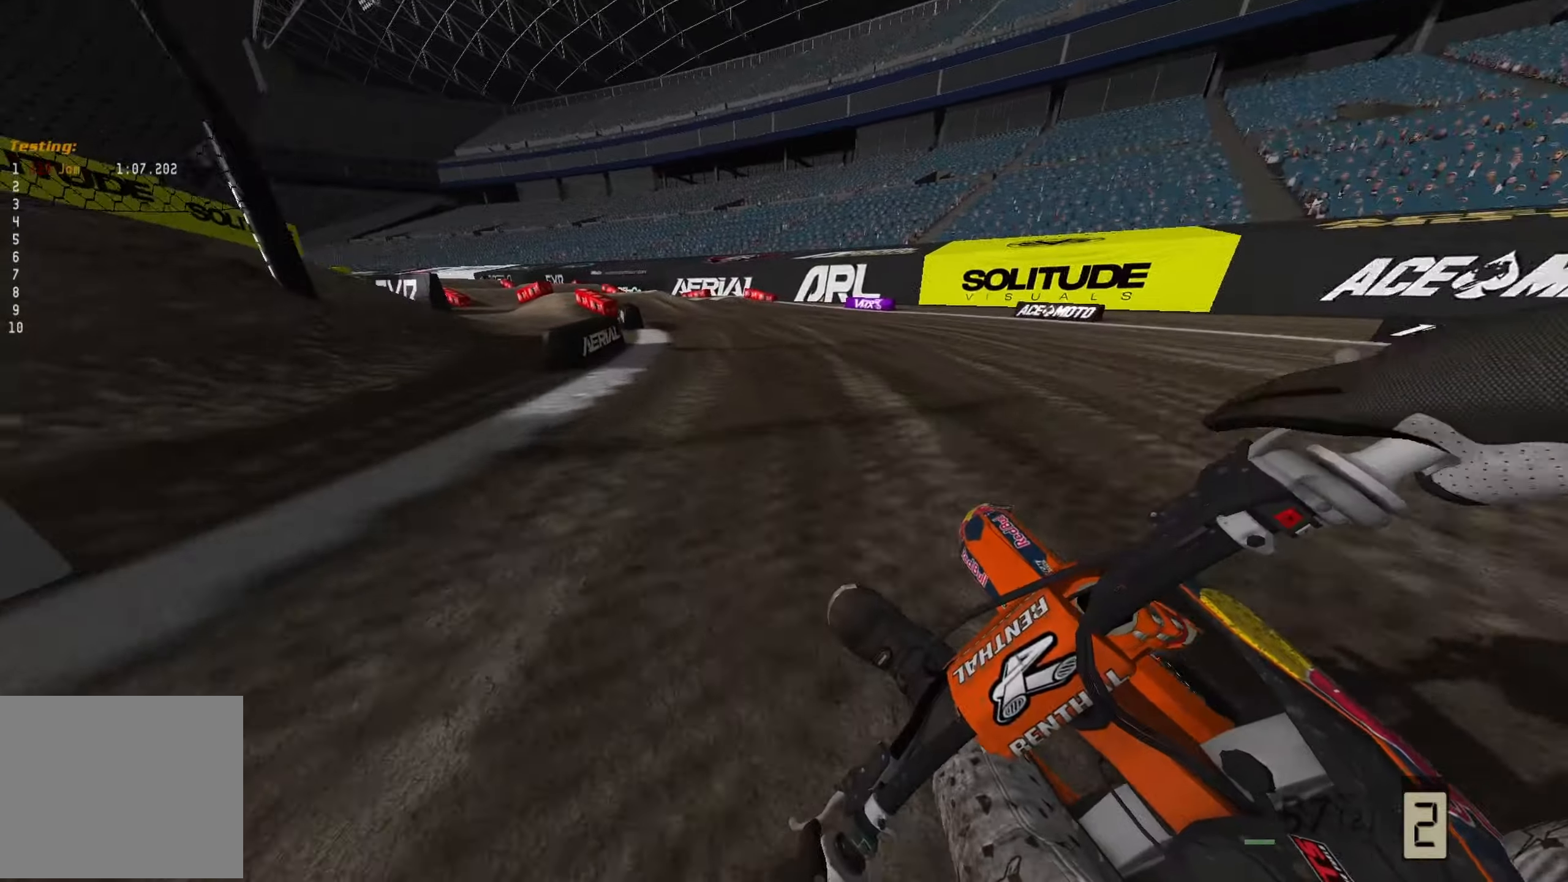
{"dt_ms": 500, "buttons": ["R3"], "left_stick": "left", "right_stick": "down-left", "events": [[400, "R2", "up"], [400, "R3", "down"], [417, "right_stick", "down-left"]]}
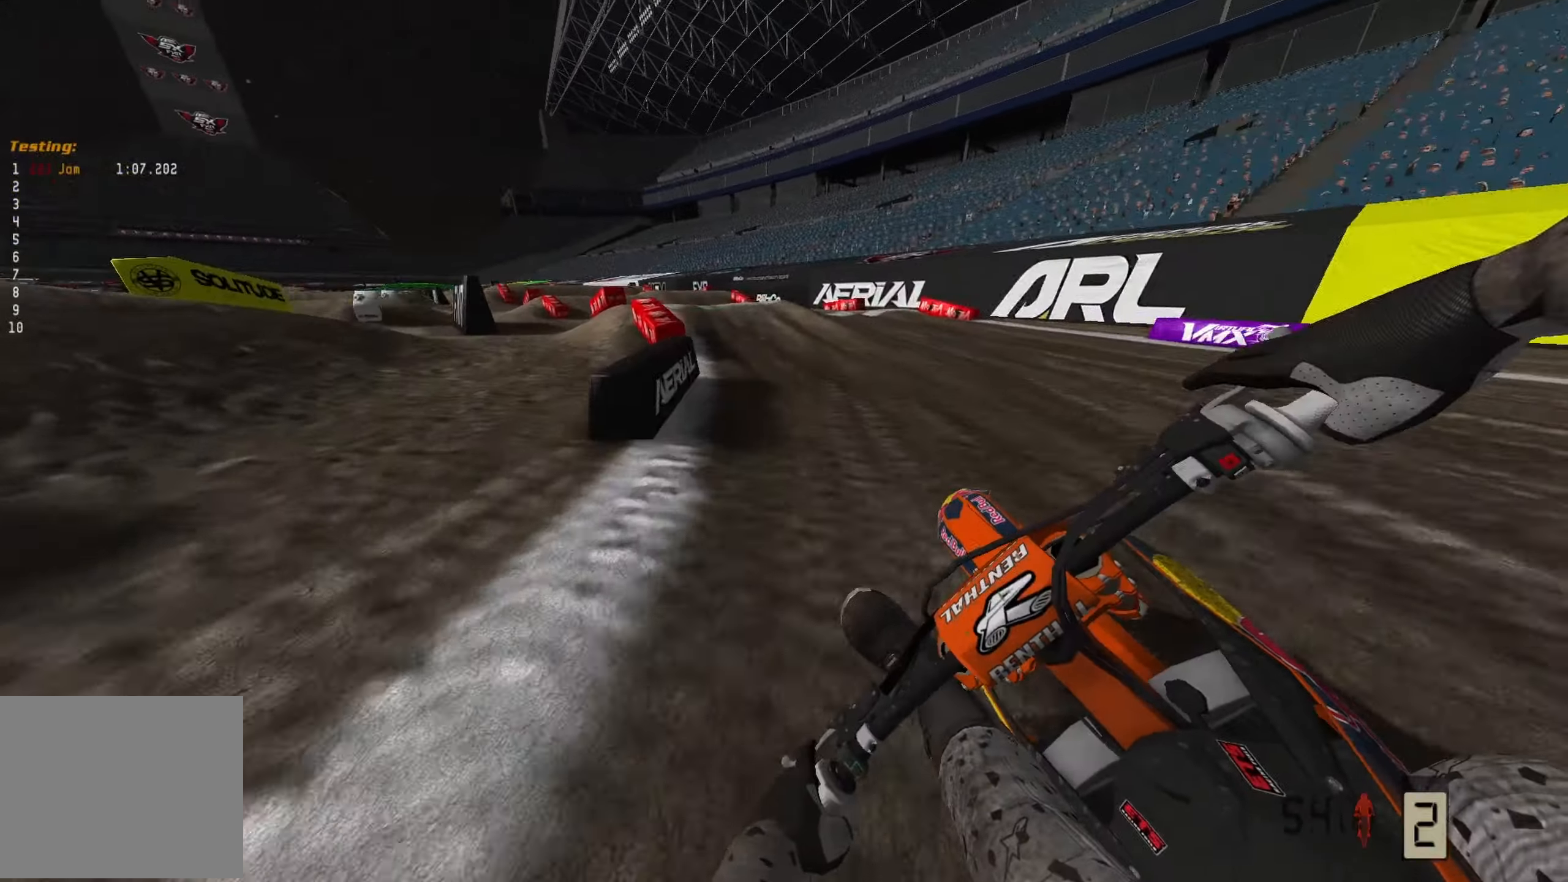
{"dt_ms": 500, "buttons": ["R2"], "left_stick": "left", "right_stick": "down-left", "events": [[17, "R3", "up"], [100, "R2", "down"]]}
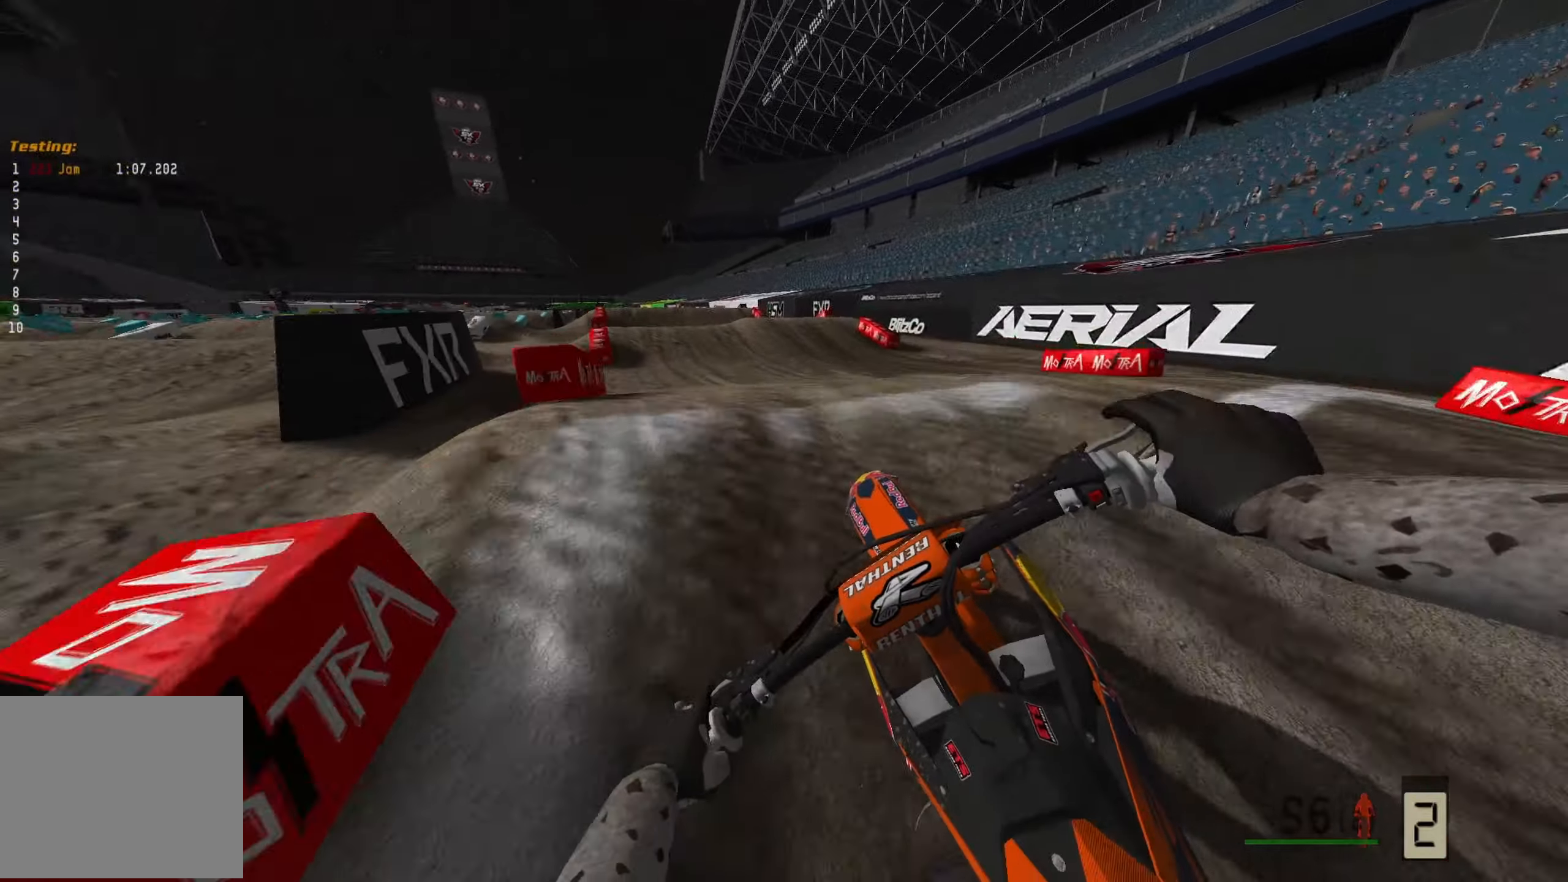
{"dt_ms": 500, "buttons": [], "left_stick": "left", "right_stick": "down-left", "events": [[217, "R2", "up"]]}
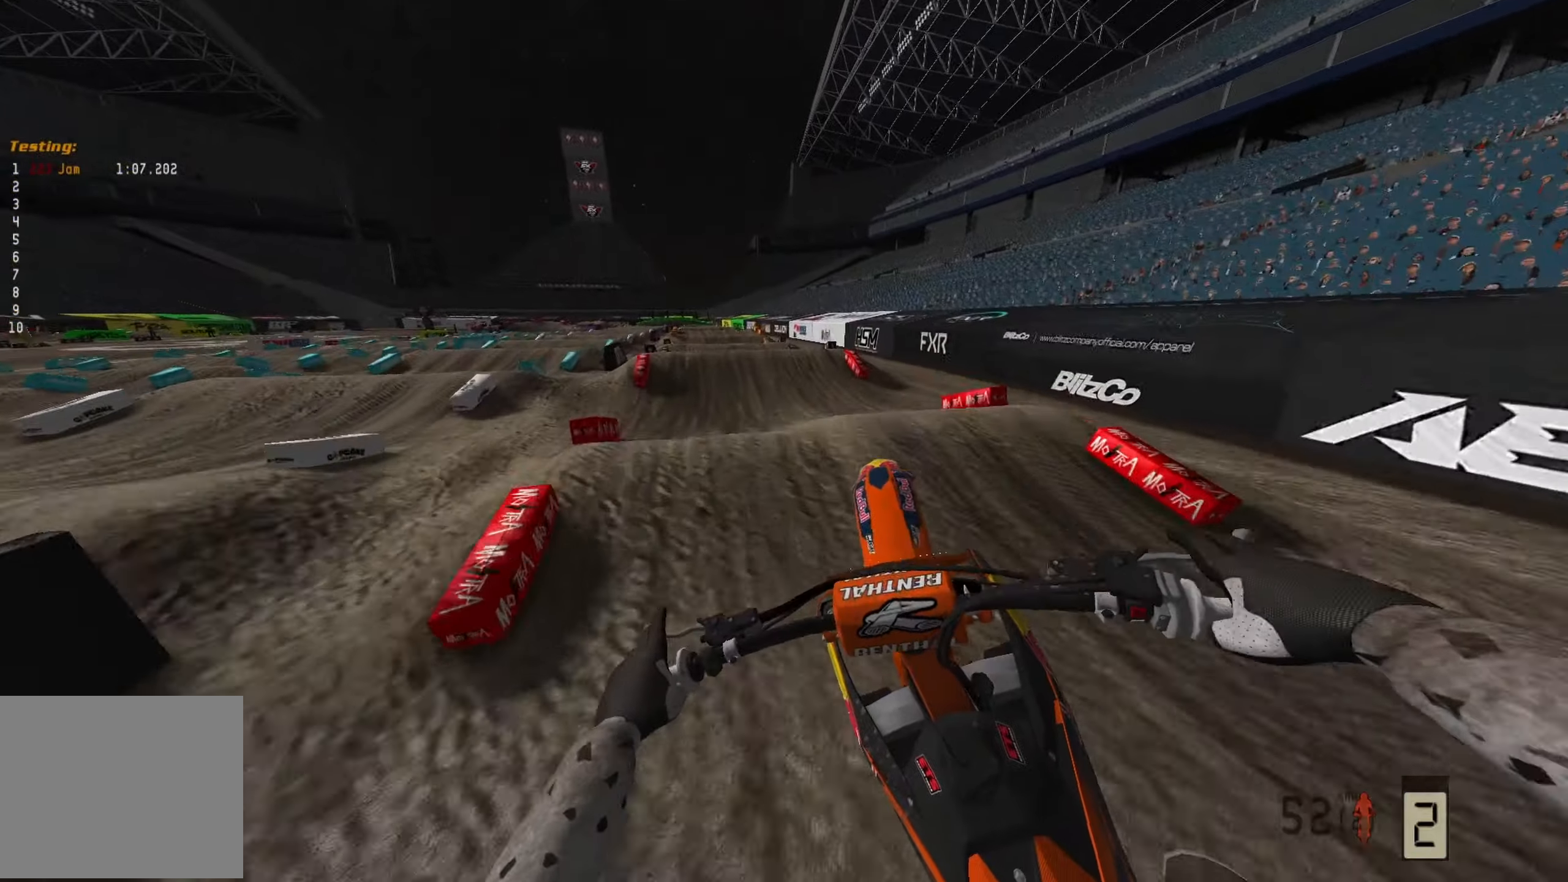
{"dt_ms": 500, "buttons": ["R2"], "left_stick": "left", "right_stick": "down-left", "events": [[33, "left_stick", "center"], [200, "R2", "down"], [300, "R2", "up"], [333, "left_stick", "left"], [400, "R2", "down"]]}
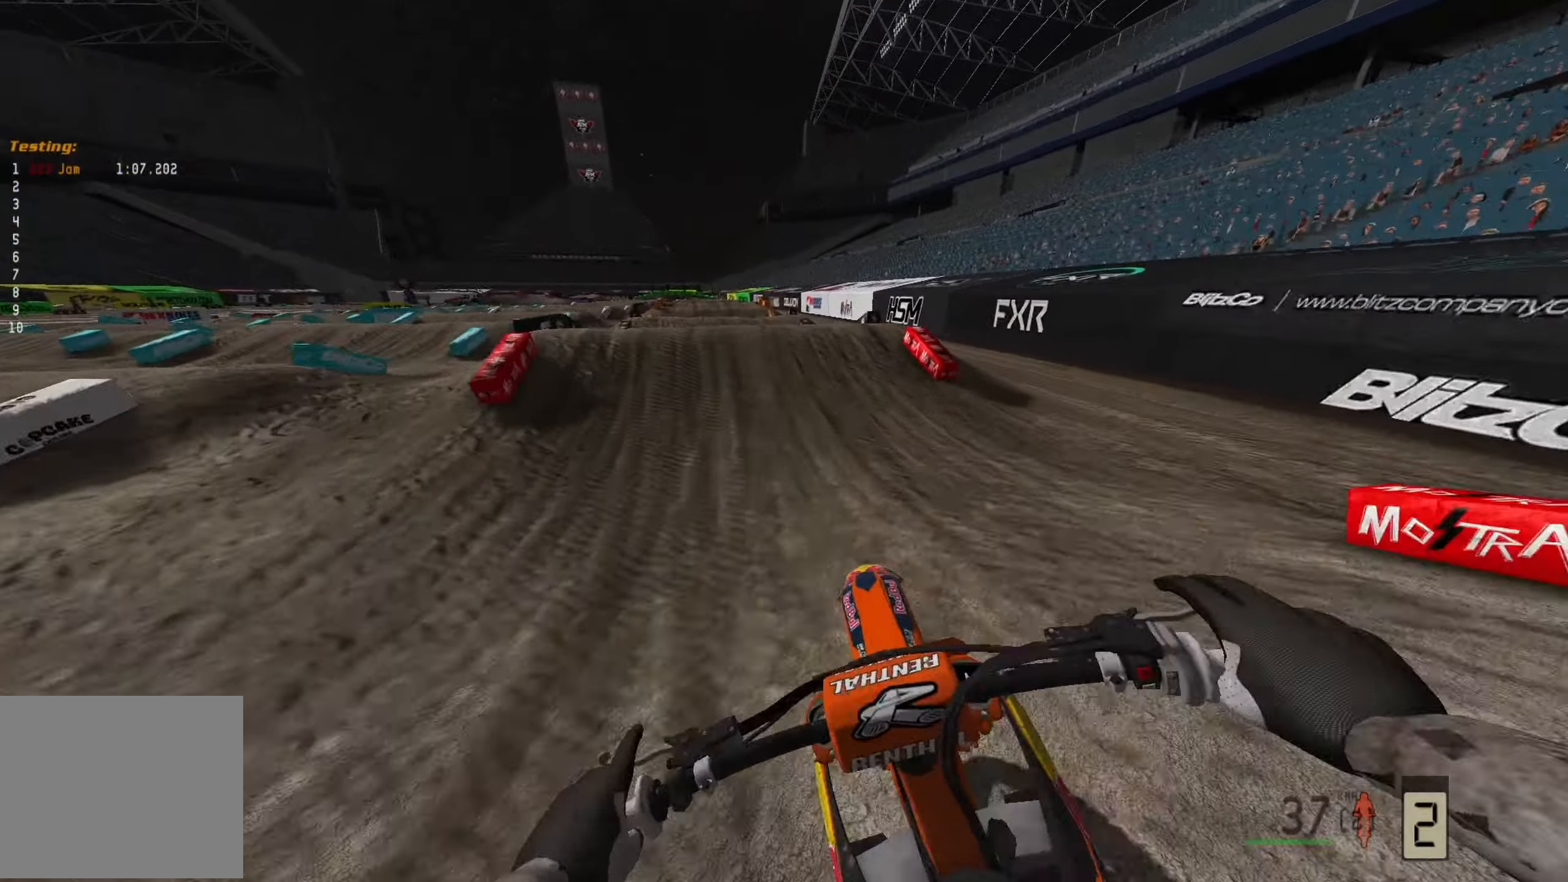
{"dt_ms": 500, "buttons": [], "left_stick": "left", "right_stick": "down-left", "events": [[33, "R2", "up"], [117, "R2", "down"], [467, "R2", "up"]]}
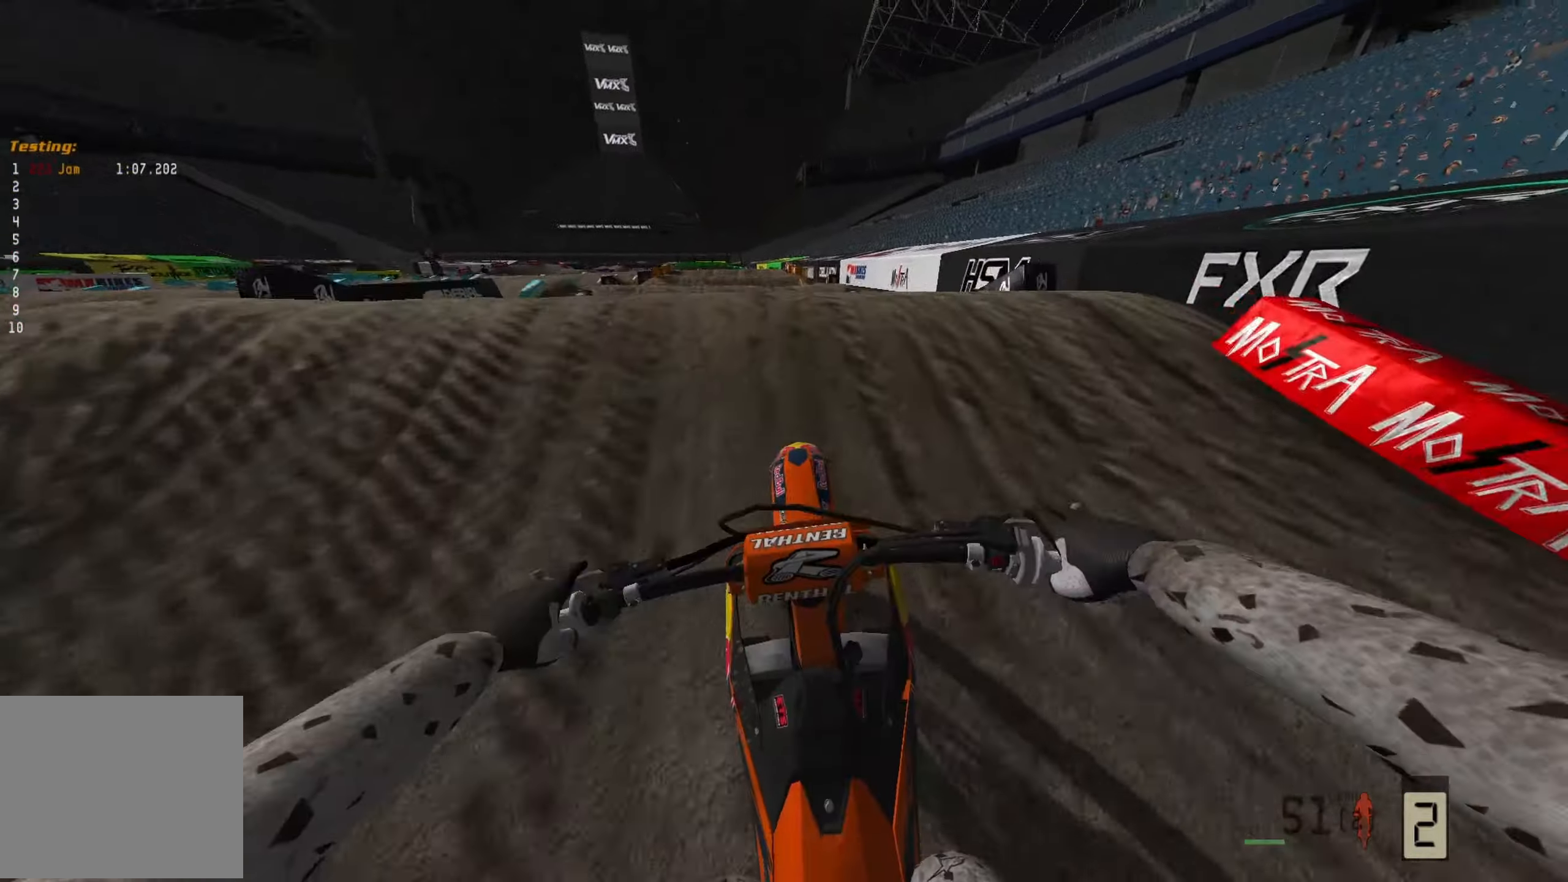
{"dt_ms": 500, "buttons": ["L2"], "left_stick": "up", "right_stick": "up", "events": [[50, "R2", "down"], [83, "right_stick", "center"], [167, "R2", "up"], [217, "left_stick", "center"], [233, "right_stick", "up"], [400, "L2", "down"], [433, "left_stick", "up"]]}
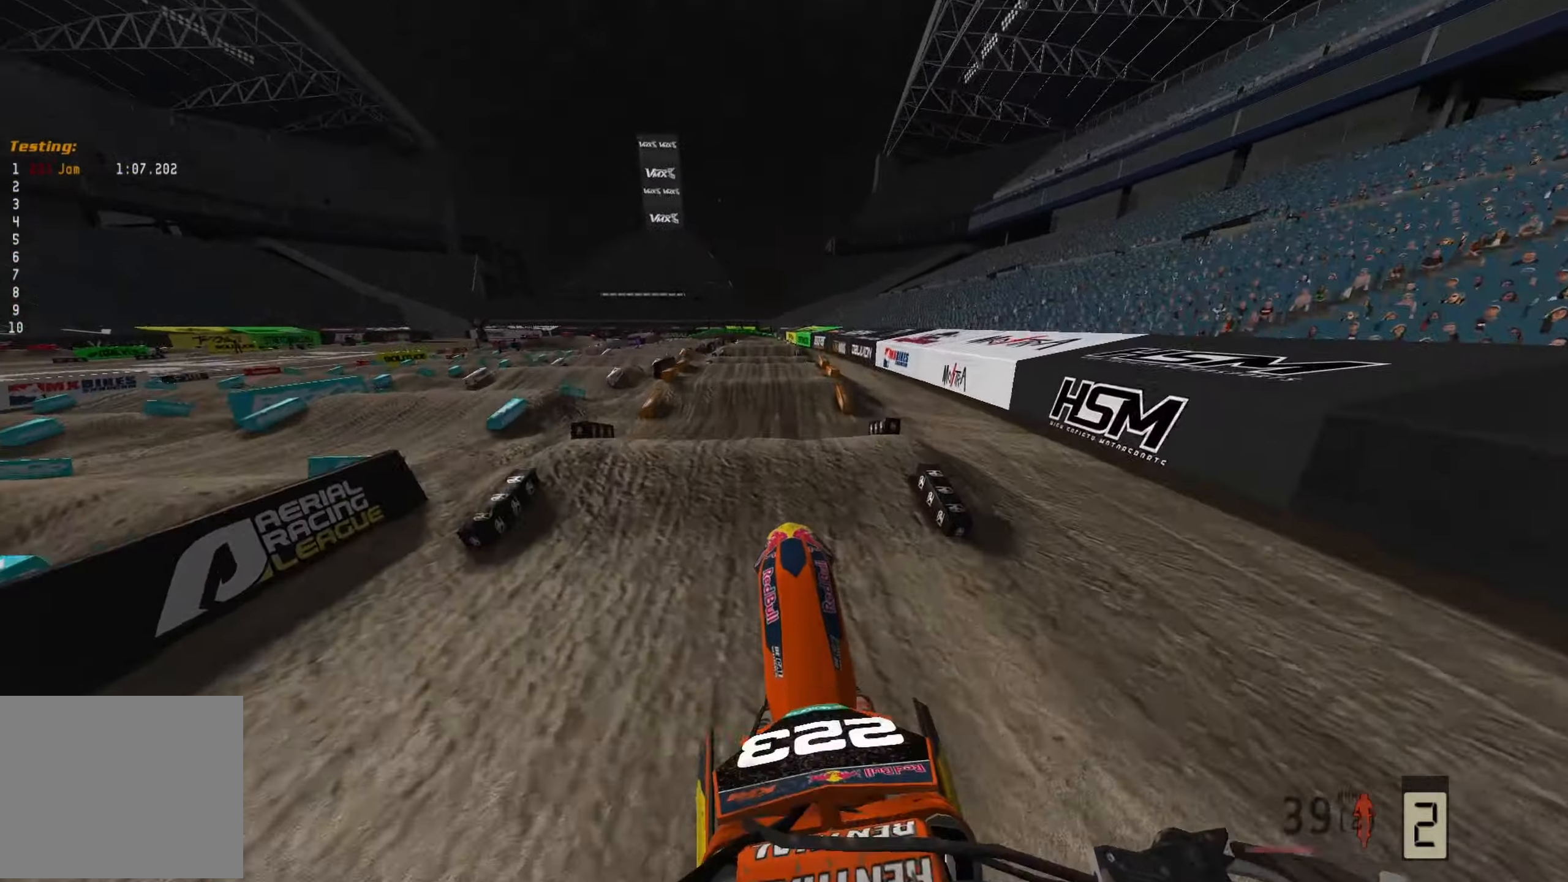
{"dt_ms": 500, "buttons": [], "left_stick": "center", "right_stick": "center", "events": [[50, "L2", "up"], [67, "left_stick", "center"], [133, "R2", "down"], [350, "right_stick", "center"], [467, "R2", "up"]]}
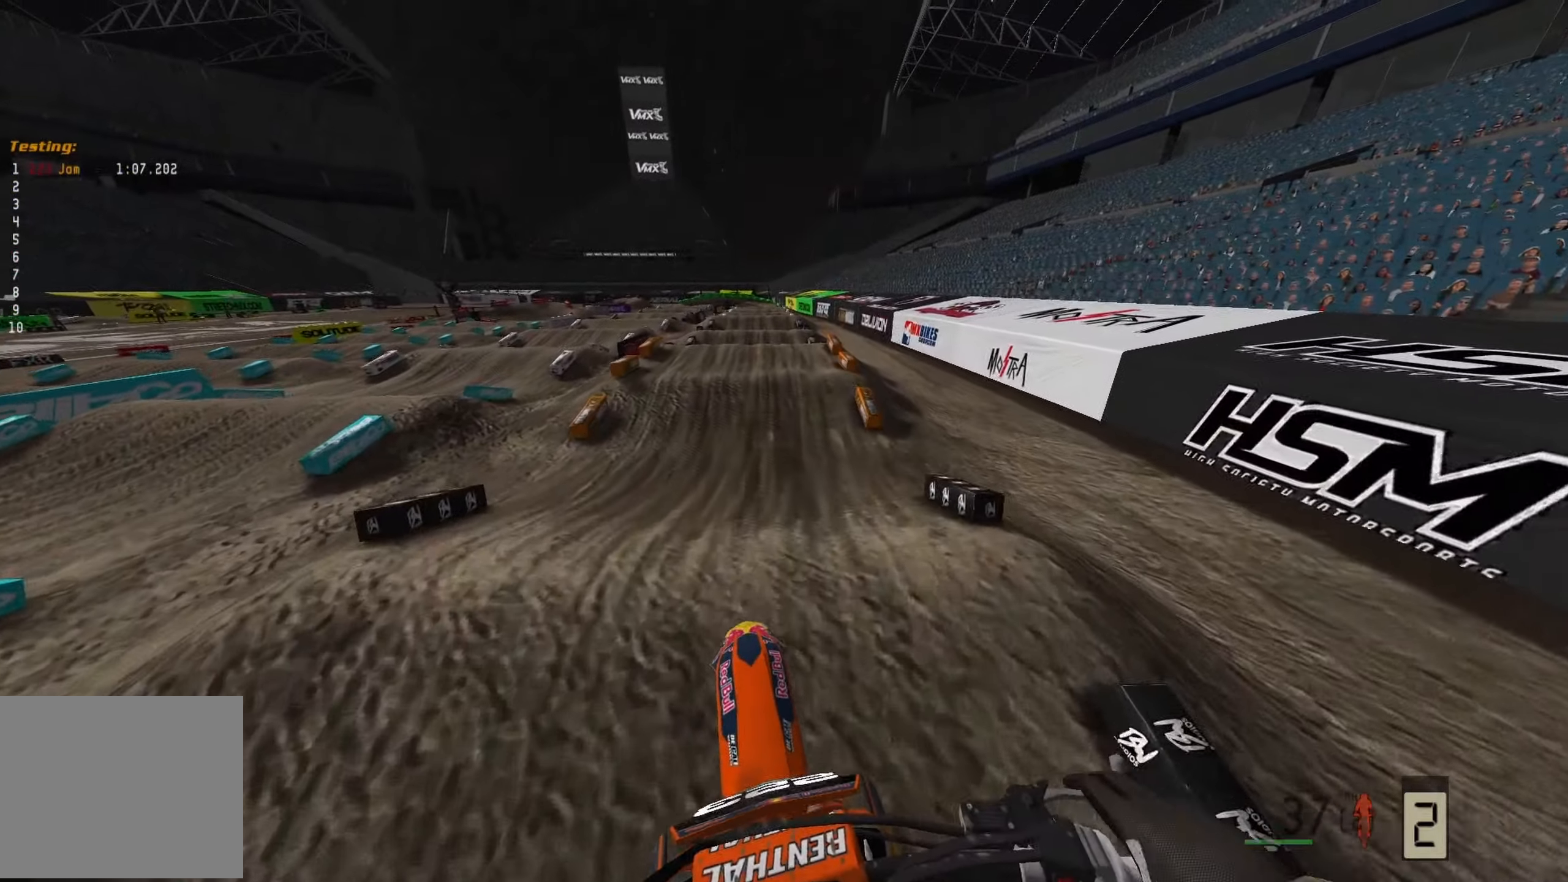
{"dt_ms": 500, "buttons": ["R2"], "left_stick": "left", "right_stick": "down", "events": [[83, "left_stick", "left"], [150, "left_stick", "center"], [200, "right_stick", "down-right"], [250, "R2", "down"], [367, "right_stick", "down"], [433, "left_stick", "left"]]}
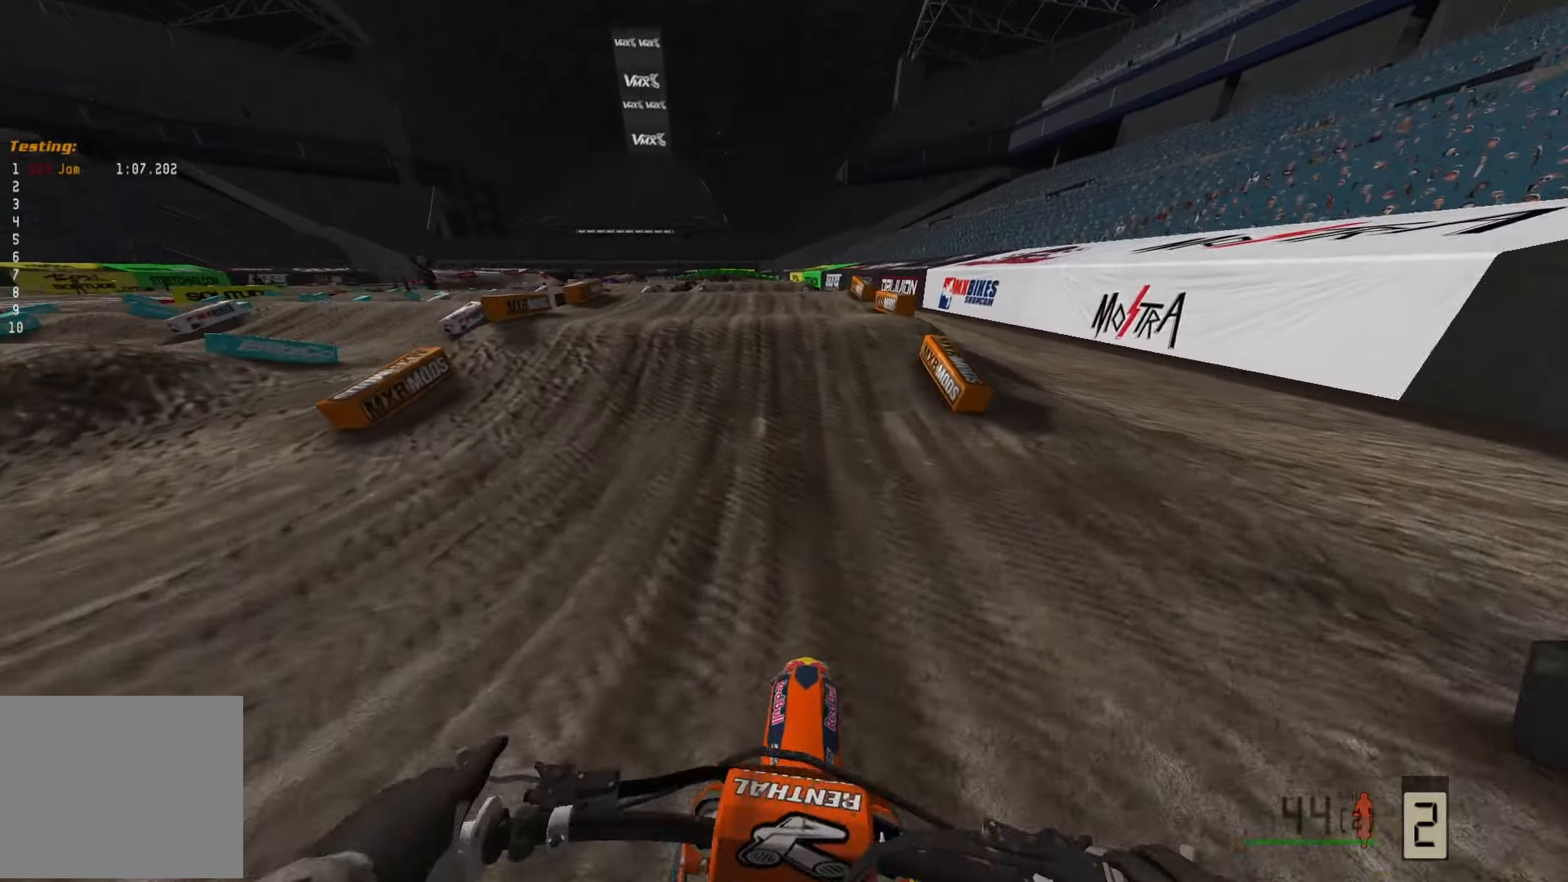
{"dt_ms": 500, "buttons": ["R2"], "left_stick": "center", "right_stick": "down", "events": [[117, "left_stick", "center"]]}
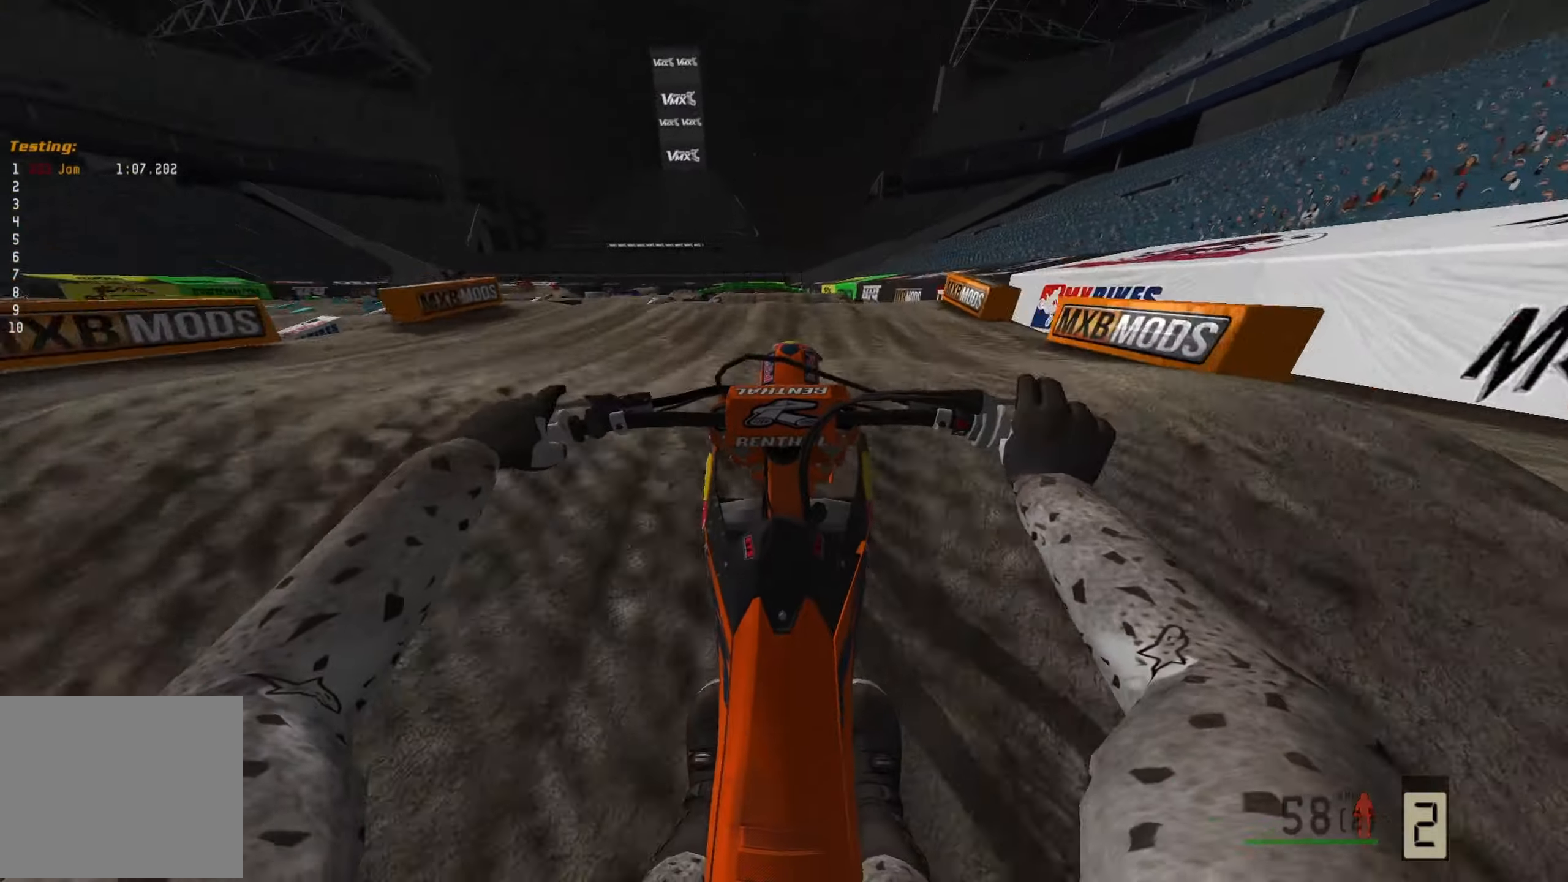
{"dt_ms": 500, "buttons": ["R3"], "left_stick": "center", "right_stick": "up", "events": [[17, "right_stick", "center"], [33, "R3", "down"], [83, "R3", "up"], [83, "right_stick", "up"], [100, "R2", "up"], [417, "R2", "down"], [417, "R3", "down"], [483, "R2", "up"]]}
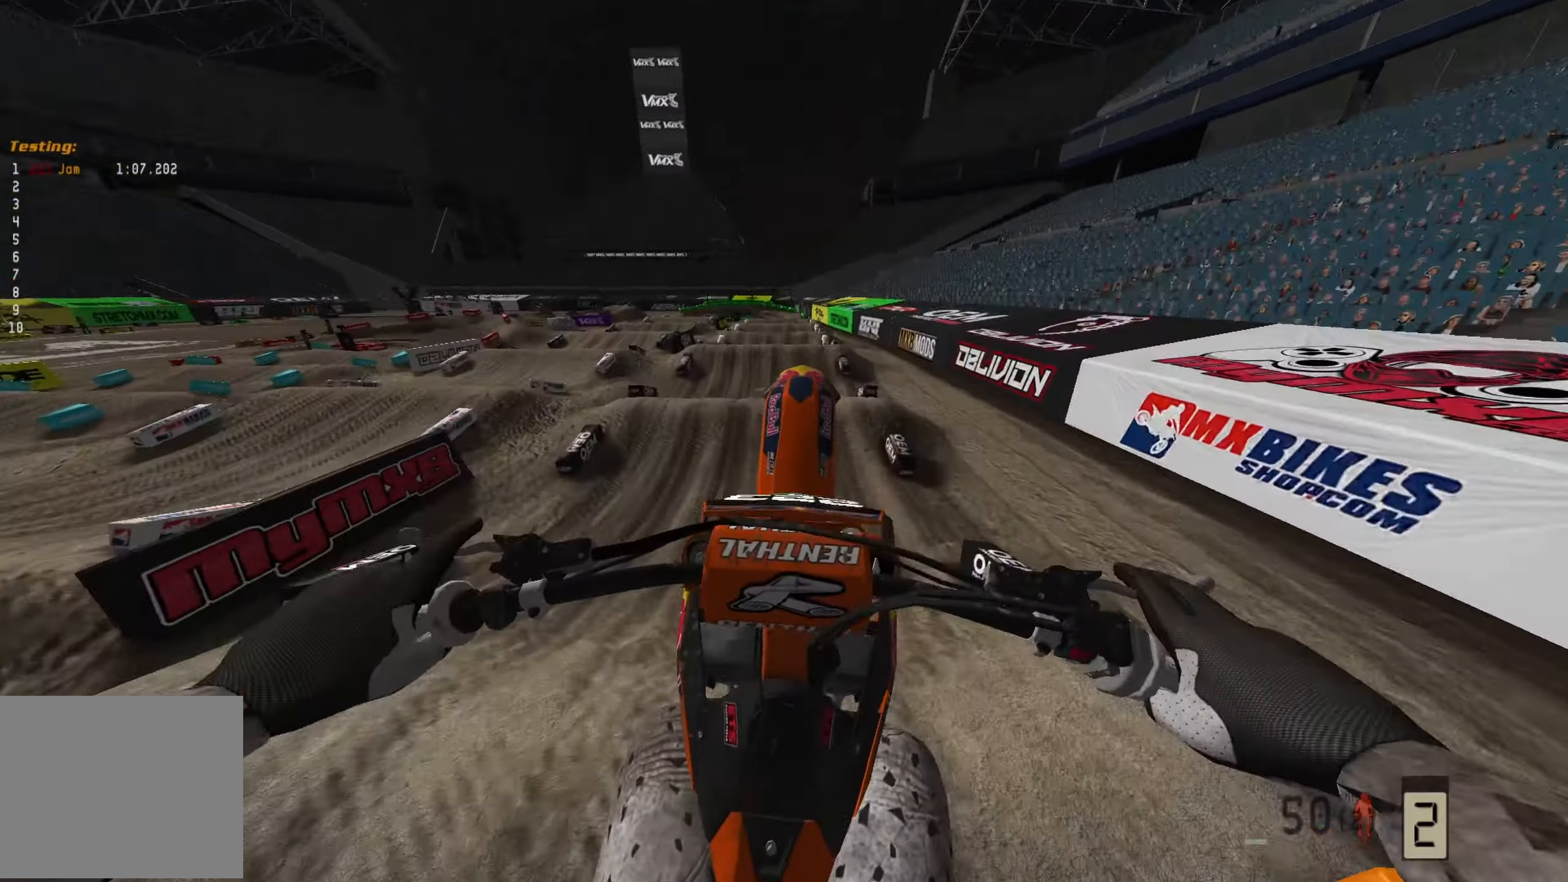
{"dt_ms": 500, "buttons": ["R2"], "left_stick": "center", "right_stick": "down", "events": [[17, "R3", "up"], [100, "right_stick", "center"], [117, "left_stick", "up"], [167, "L2", "down"], [267, "right_stick", "down"], [300, "L2", "up"], [433, "left_stick", "center"], [450, "R2", "down"]]}
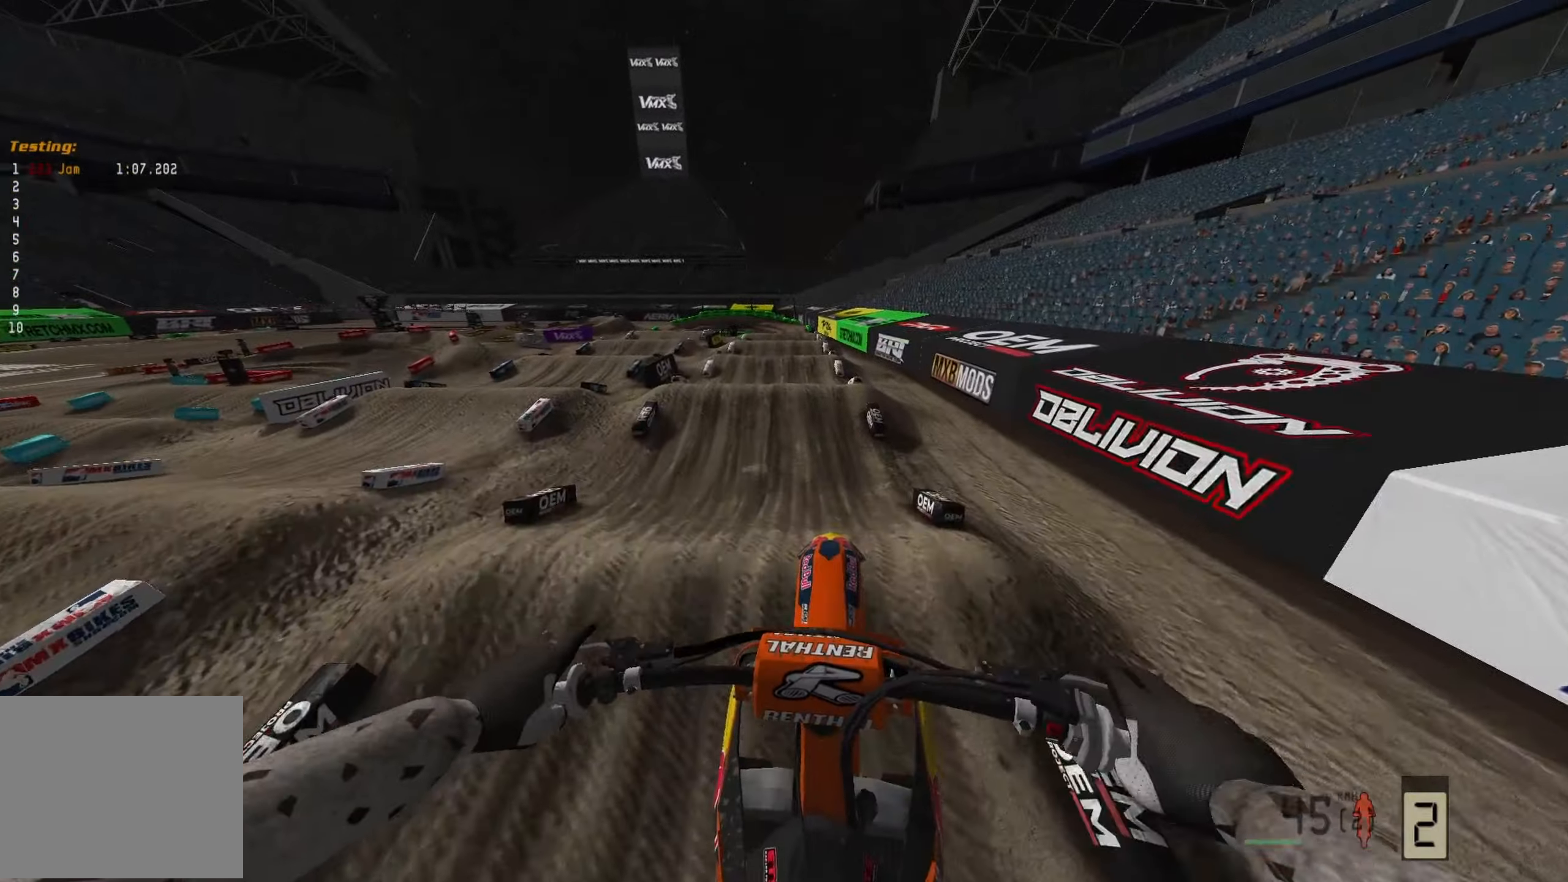
{"dt_ms": 500, "buttons": ["R2"], "left_stick": "right", "right_stick": "down", "events": [[167, "R2", "up"], [217, "R2", "down"], [400, "left_stick", "right"]]}
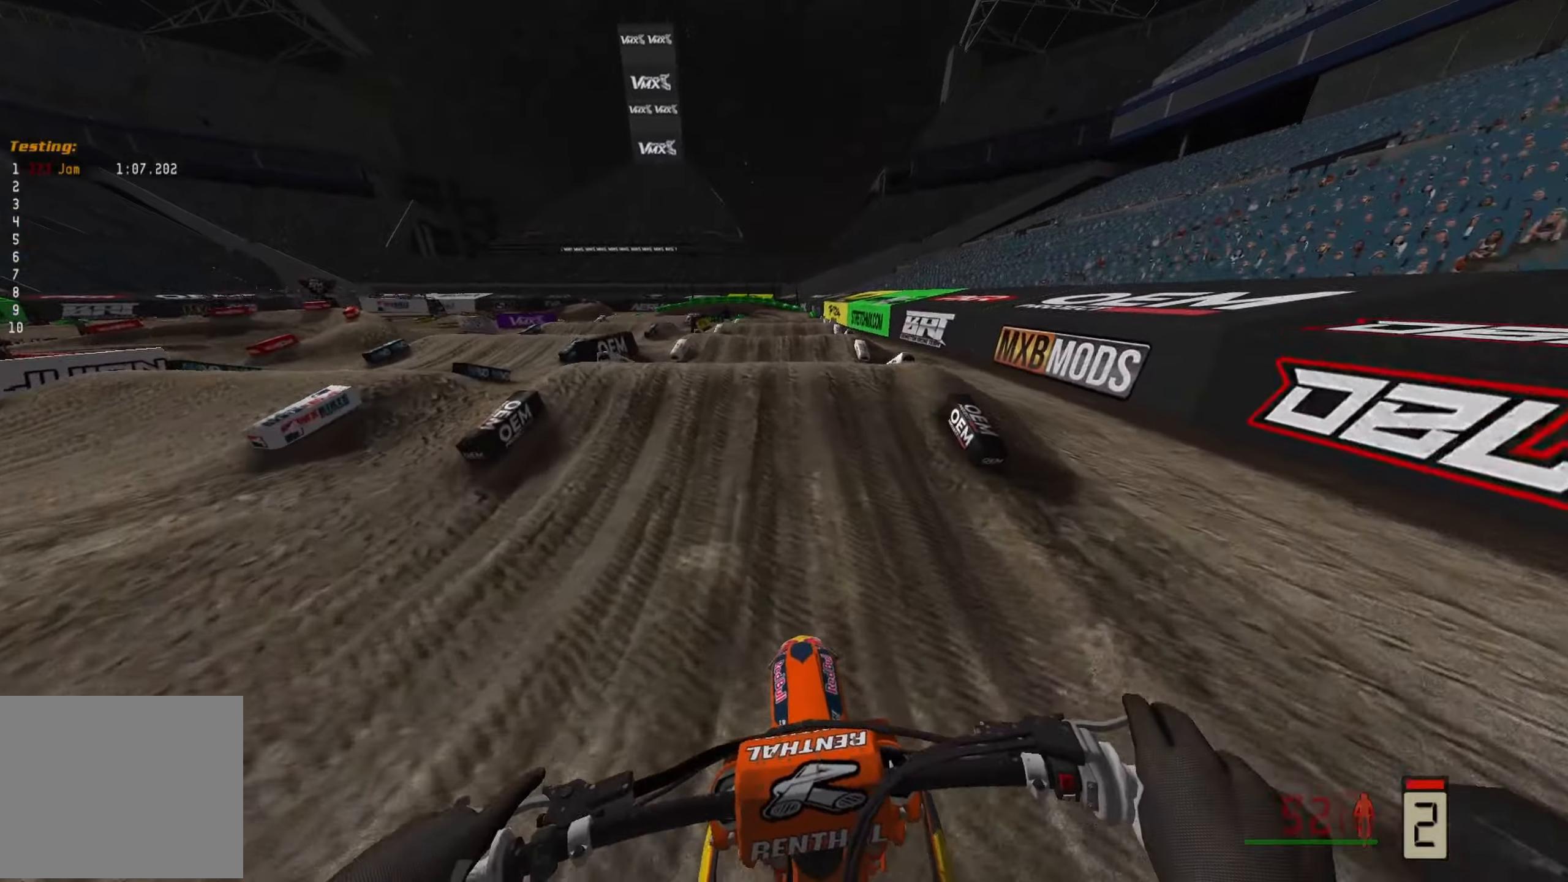
{"dt_ms": 500, "buttons": ["R2"], "left_stick": "center", "right_stick": "down", "events": [[50, "left_stick", "center"]]}
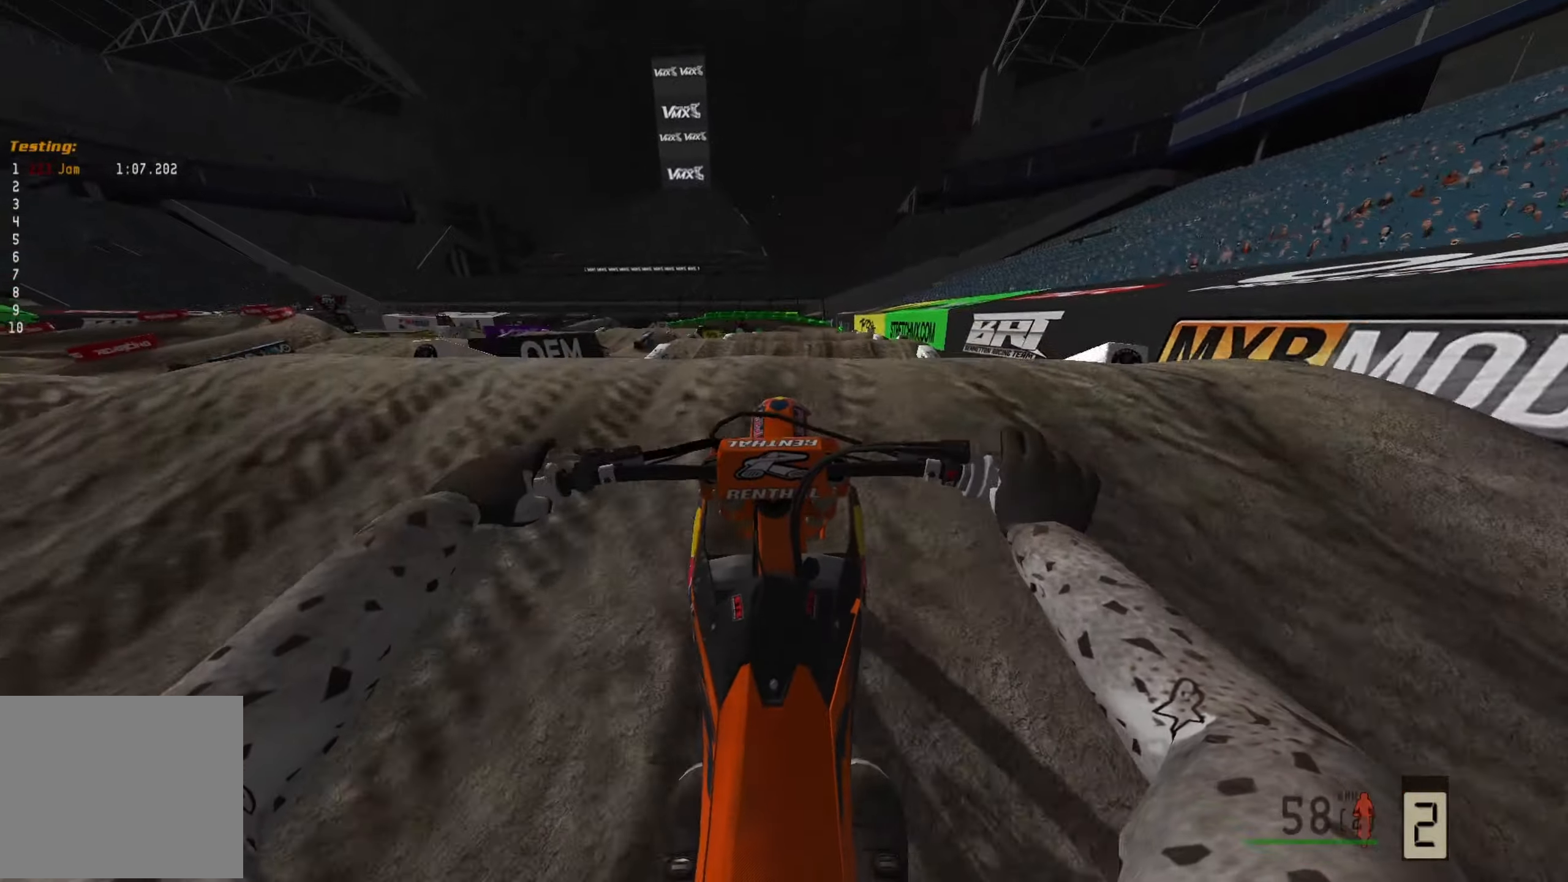
{"dt_ms": 500, "buttons": [], "left_stick": "center", "right_stick": "up", "events": [[67, "R3", "down"], [100, "right_stick", "left"], [150, "right_stick", "up"], [217, "R2", "up"], [217, "R3", "up"]]}
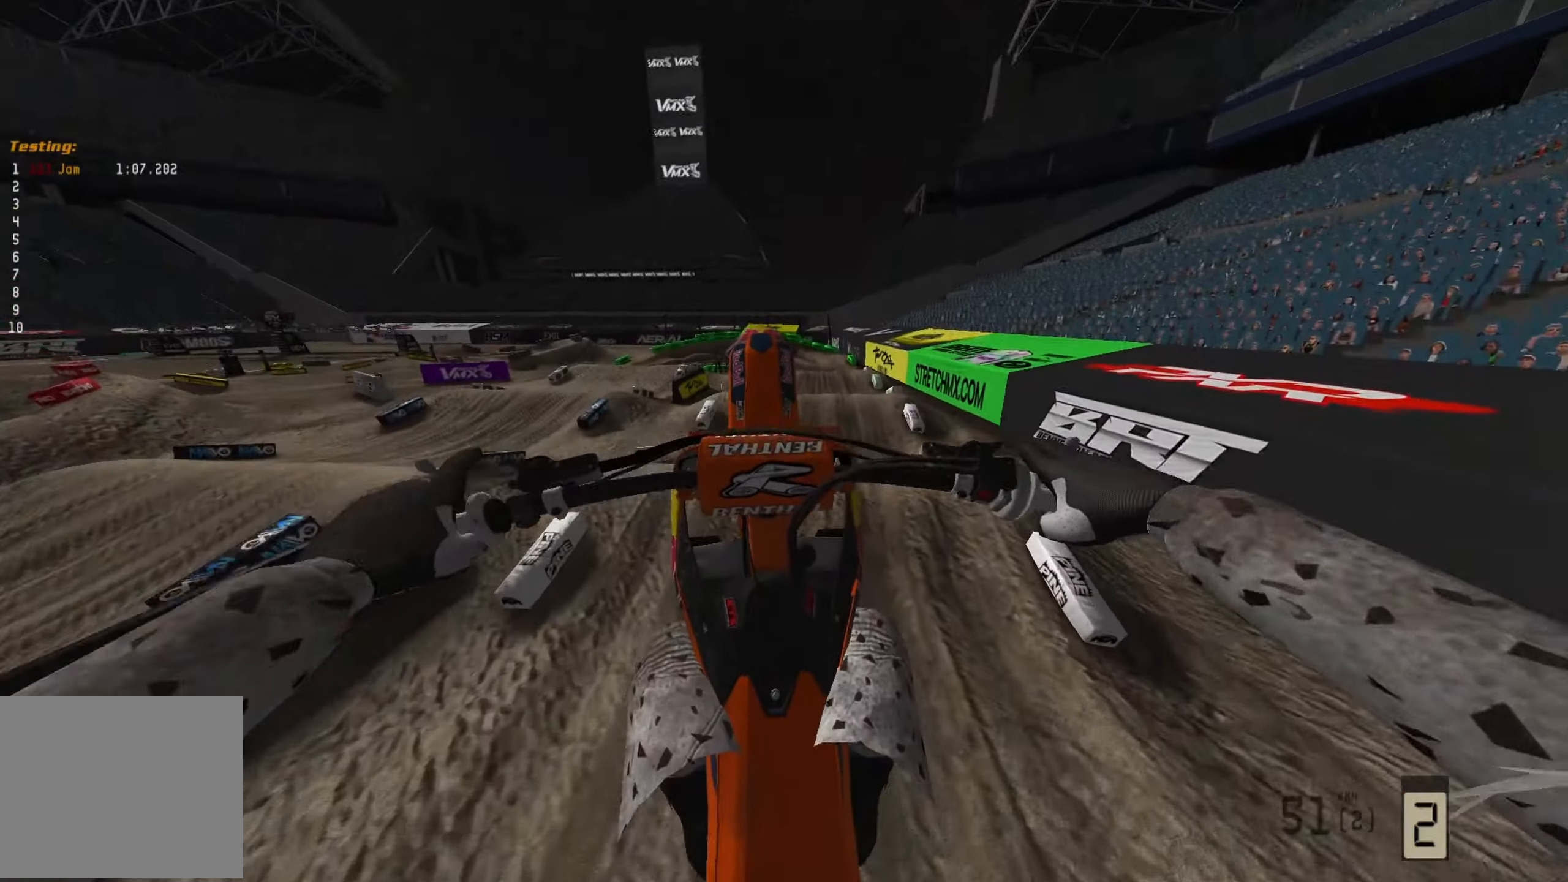
{"dt_ms": 500, "buttons": ["R3"], "left_stick": "up", "right_stick": "center", "events": [[17, "left_stick", "up"], [267, "right_stick", "center"], [383, "R3", "down"]]}
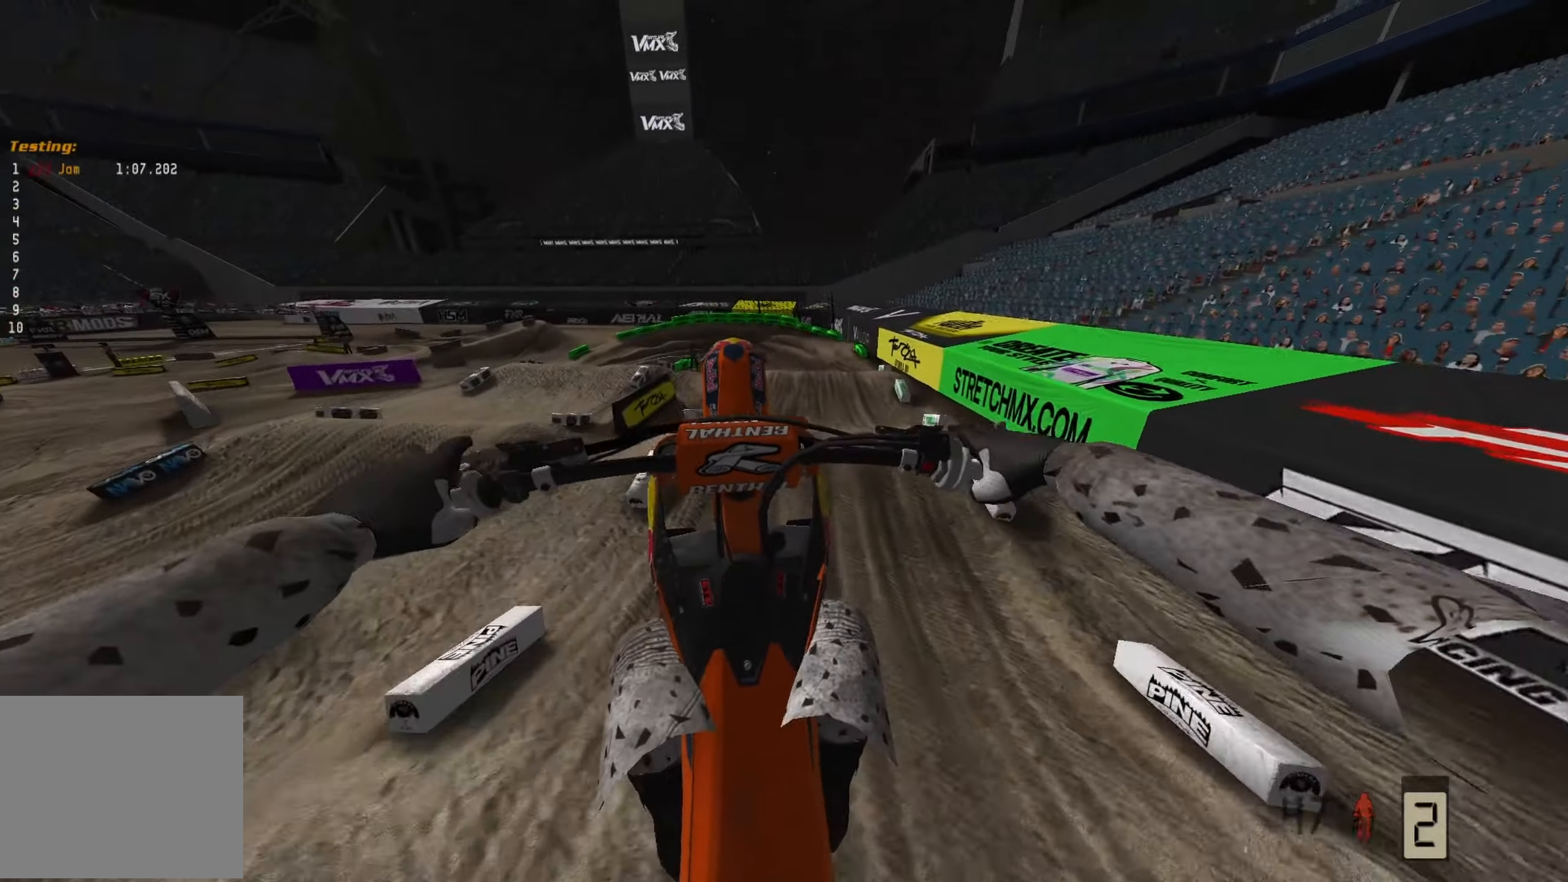
{"dt_ms": 500, "buttons": ["R2"], "left_stick": "right", "right_stick": "down", "events": [[17, "R3", "up"], [183, "left_stick", "up-right"], [317, "R2", "down"], [367, "left_stick", "right"], [483, "right_stick", "down"]]}
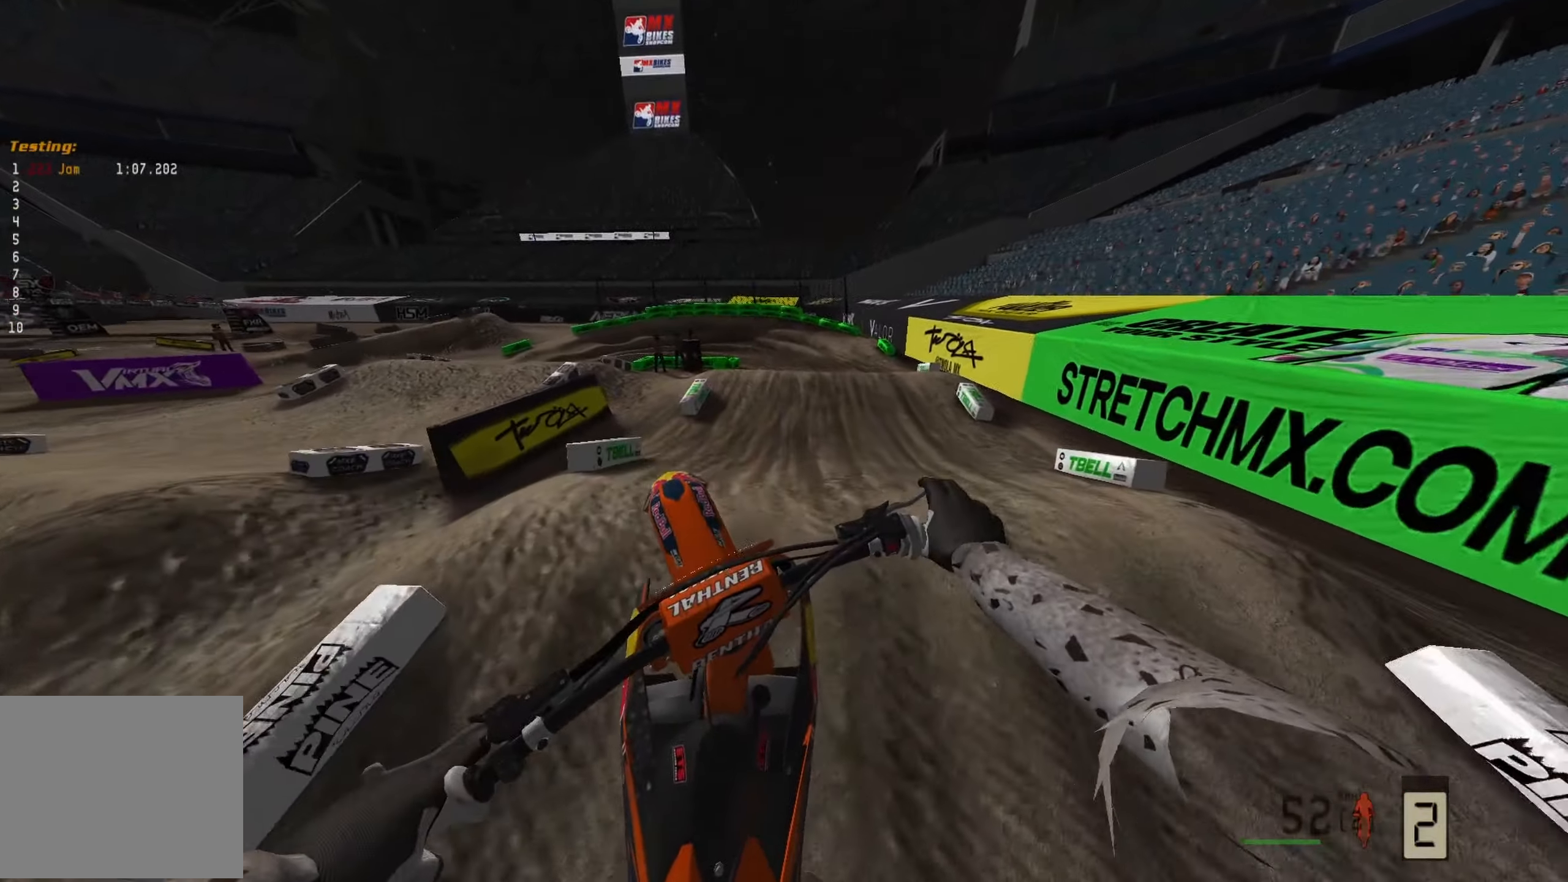
{"dt_ms": 500, "buttons": ["R2"], "left_stick": "right", "right_stick": "up", "events": [[83, "left_stick", "center"], [450, "left_stick", "right"], [450, "right_stick", "center"], [500, "right_stick", "up"]]}
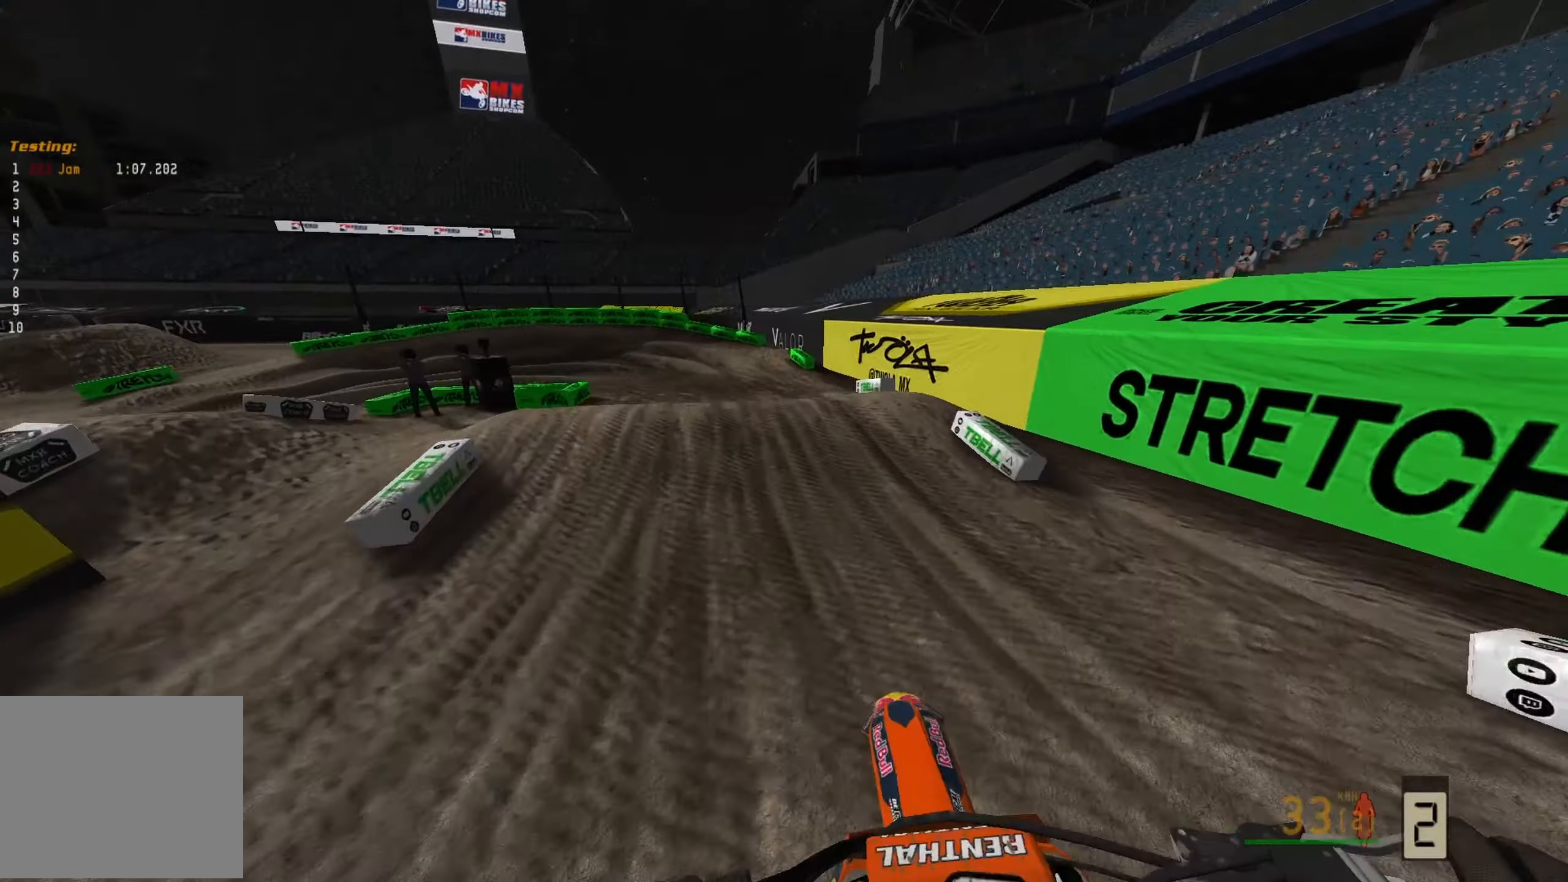
{"dt_ms": 500, "buttons": ["R2"], "left_stick": "right", "right_stick": "up", "events": []}
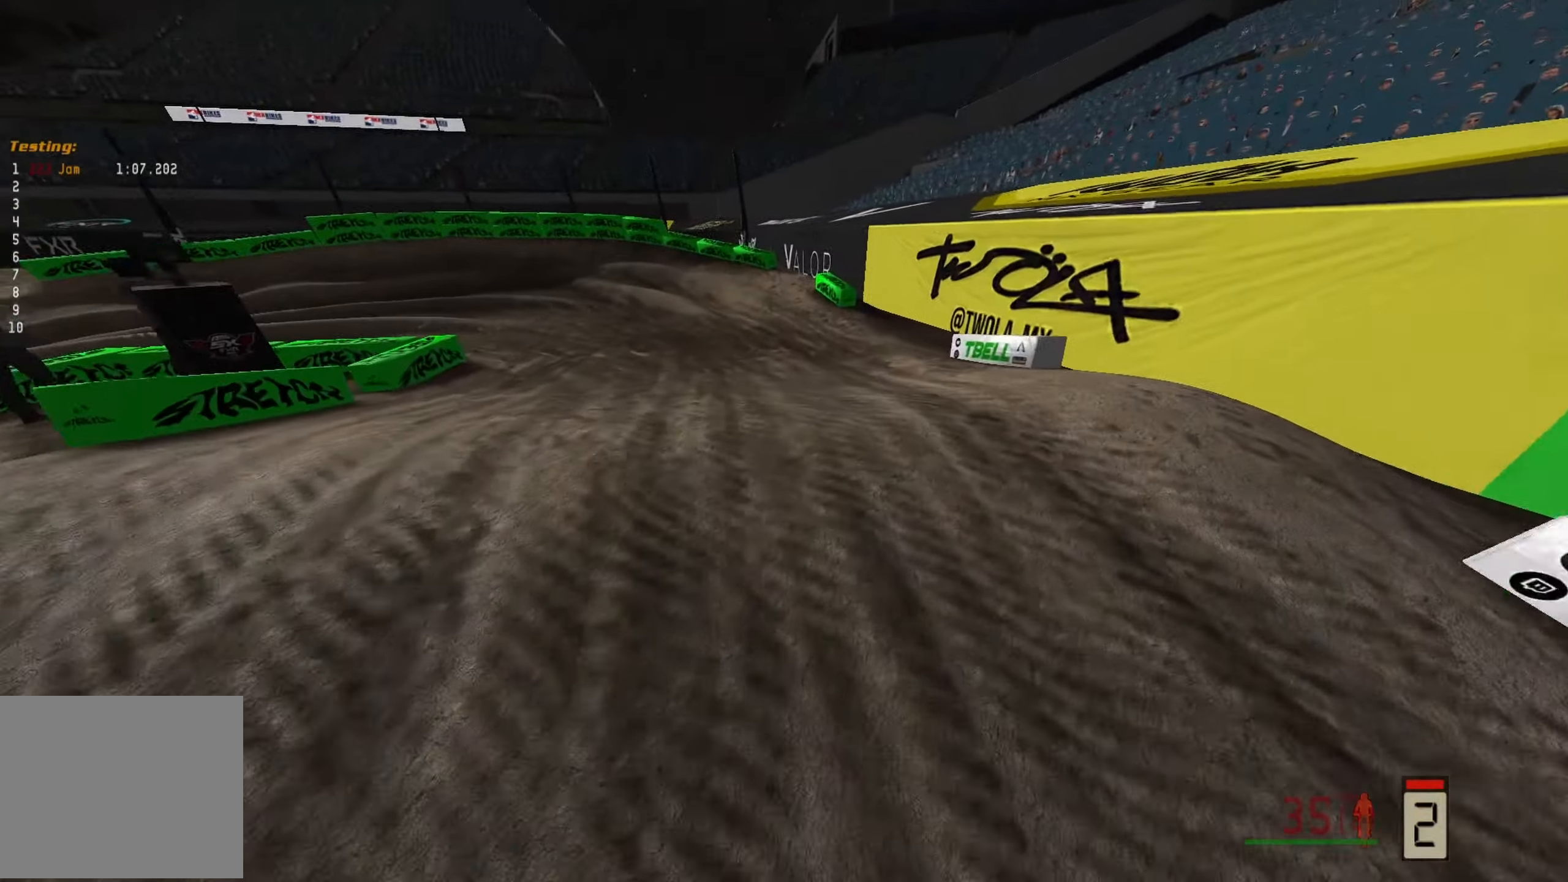
{"dt_ms": 500, "buttons": [], "left_stick": "center", "right_stick": "center", "events": [[67, "left_stick", "up"], [117, "left_stick", "center"], [133, "R2", "up"], [150, "right_stick", "center"]]}
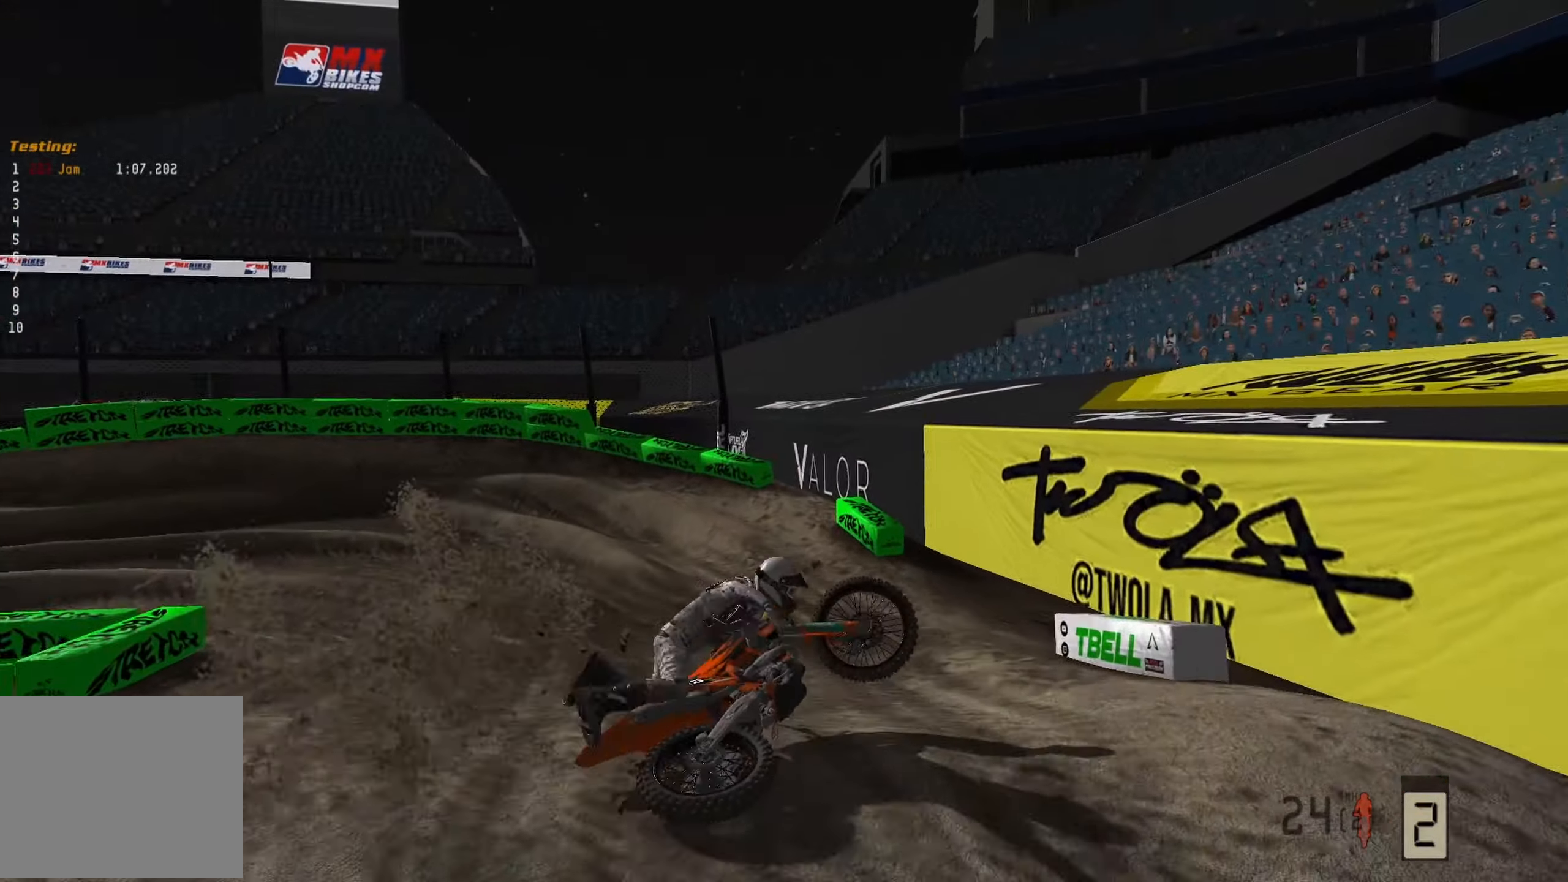
{"dt_ms": 500, "buttons": [], "left_stick": "center", "right_stick": "center", "events": [[350, "SELECT", "down"], [467, "SELECT", "up"]]}
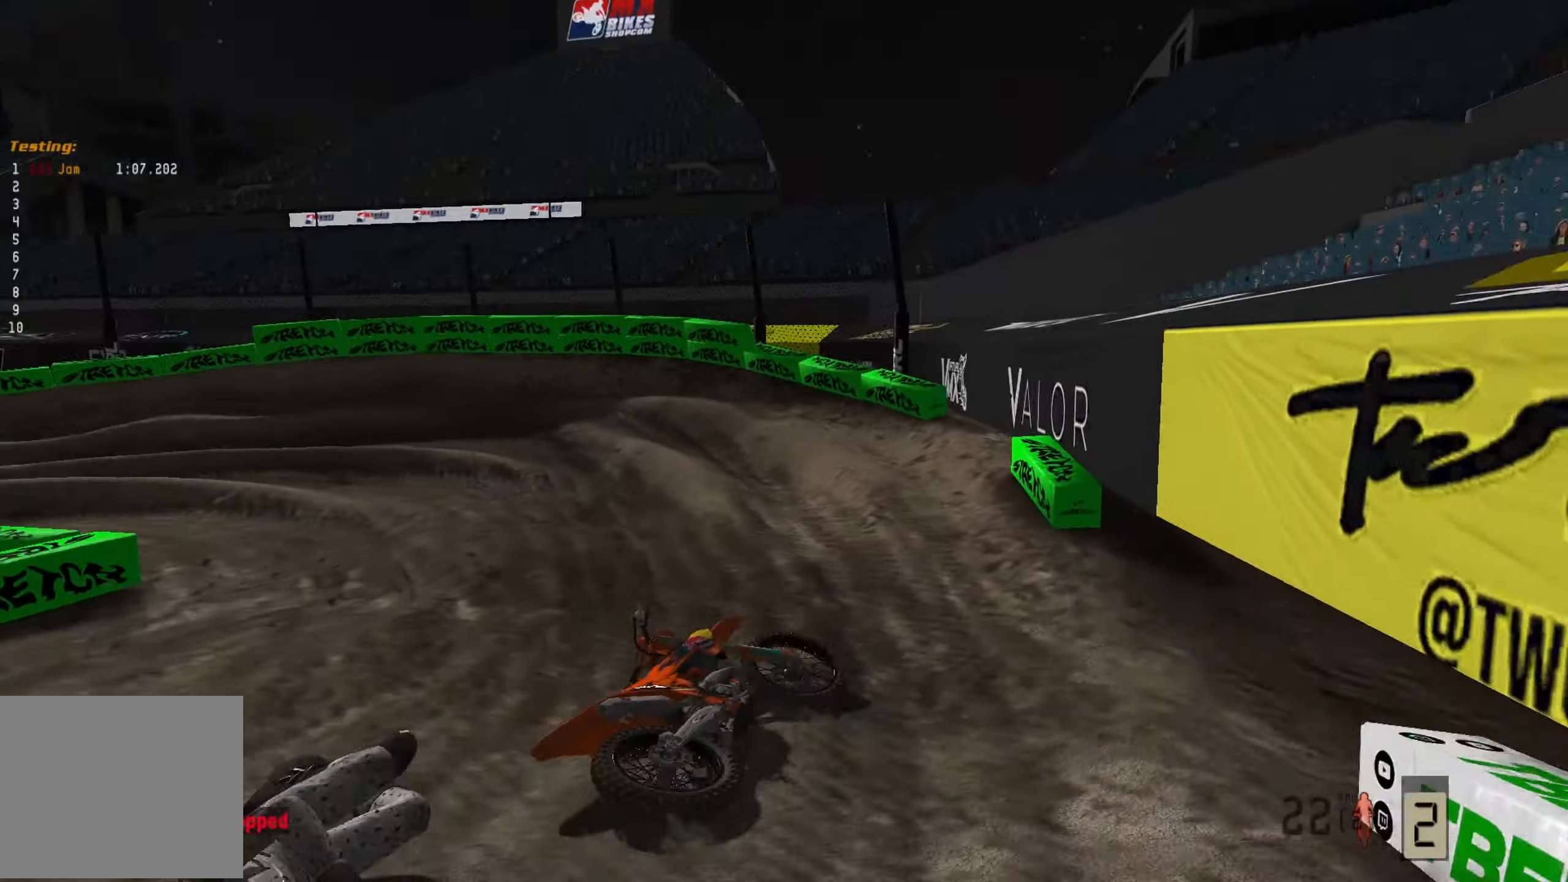
{"dt_ms": 500, "buttons": ["SELECT"], "left_stick": "center", "right_stick": "center", "events": [[67, "SELECT", "down"], [167, "SELECT", "up"], [233, "SELECT", "down"], [350, "SELECT", "up"], [433, "SELECT", "down"]]}
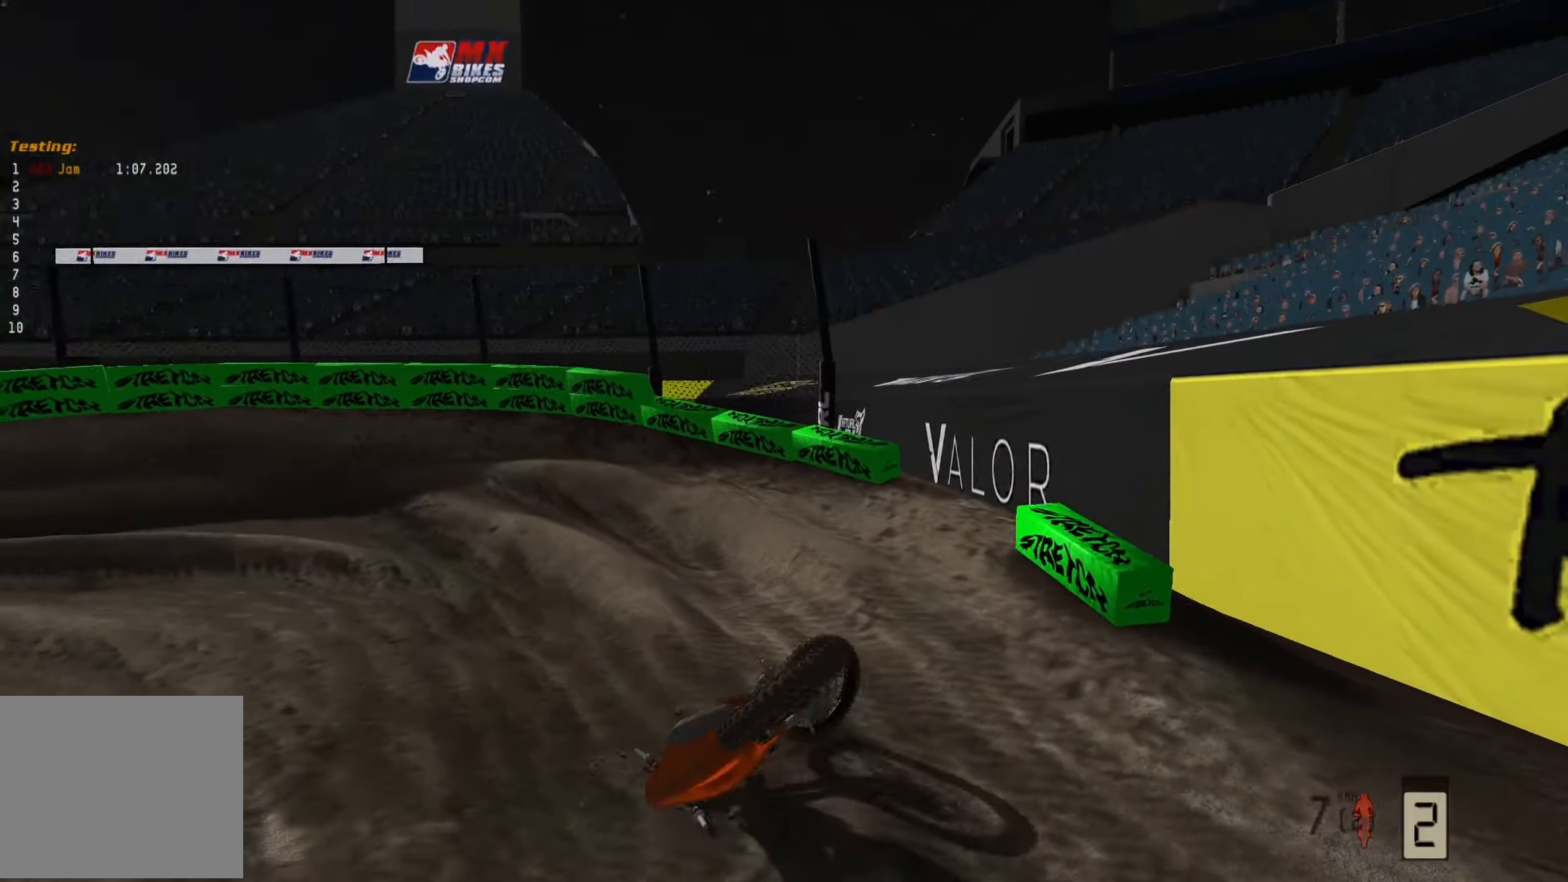
{"dt_ms": 500, "buttons": [], "left_stick": "center", "right_stick": "center", "events": [[33, "SELECT", "up"], [117, "SELECT", "down"], [233, "SELECT", "up"], [367, "SELECT", "down"], [417, "SELECT", "up"]]}
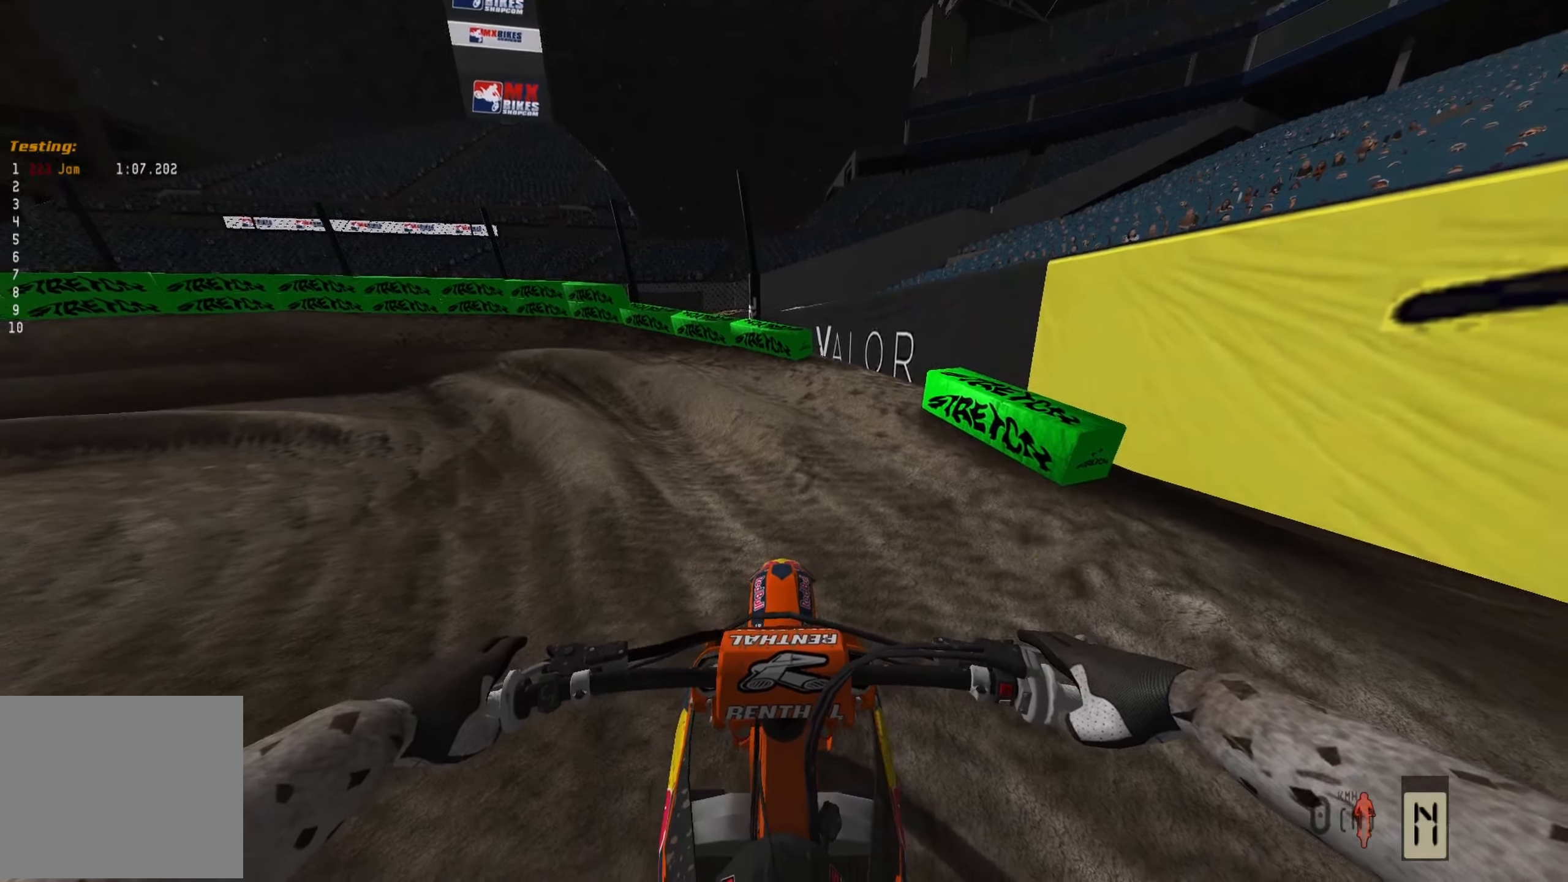
{"dt_ms": 500, "buttons": ["R2", "R3"], "left_stick": "left", "right_stick": "down-left", "events": [[50, "R2", "down"], [133, "right_stick", "left"], [150, "left_stick", "left"], [367, "right_stick", "down-left"], [483, "R3", "down"]]}
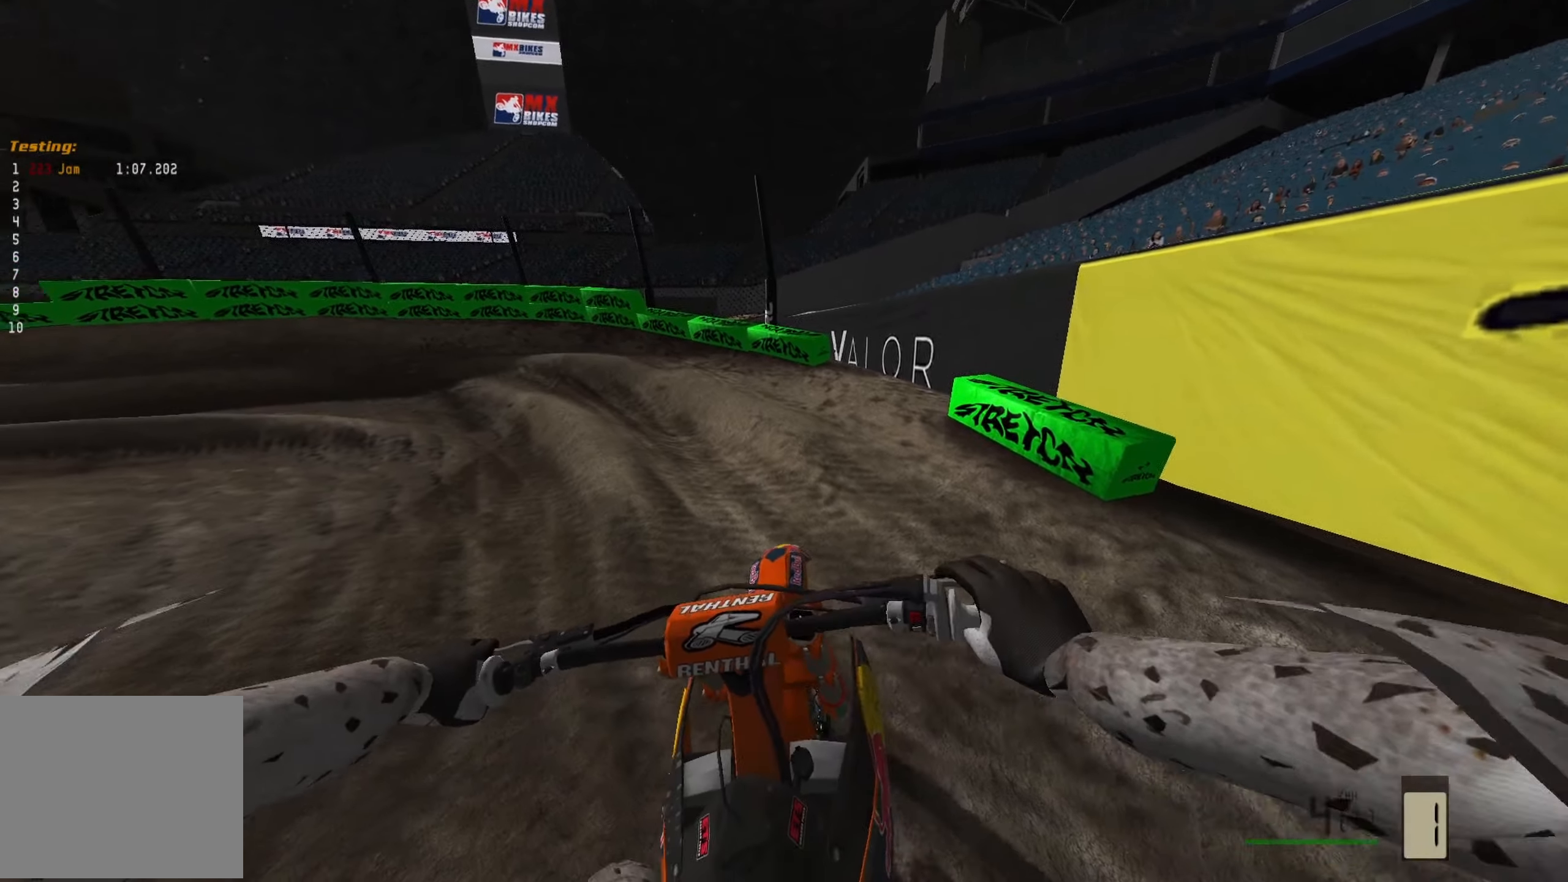
{"dt_ms": 500, "buttons": [], "left_stick": "left", "right_stick": "down-left", "events": [[100, "R3", "up"], [450, "R2", "up"]]}
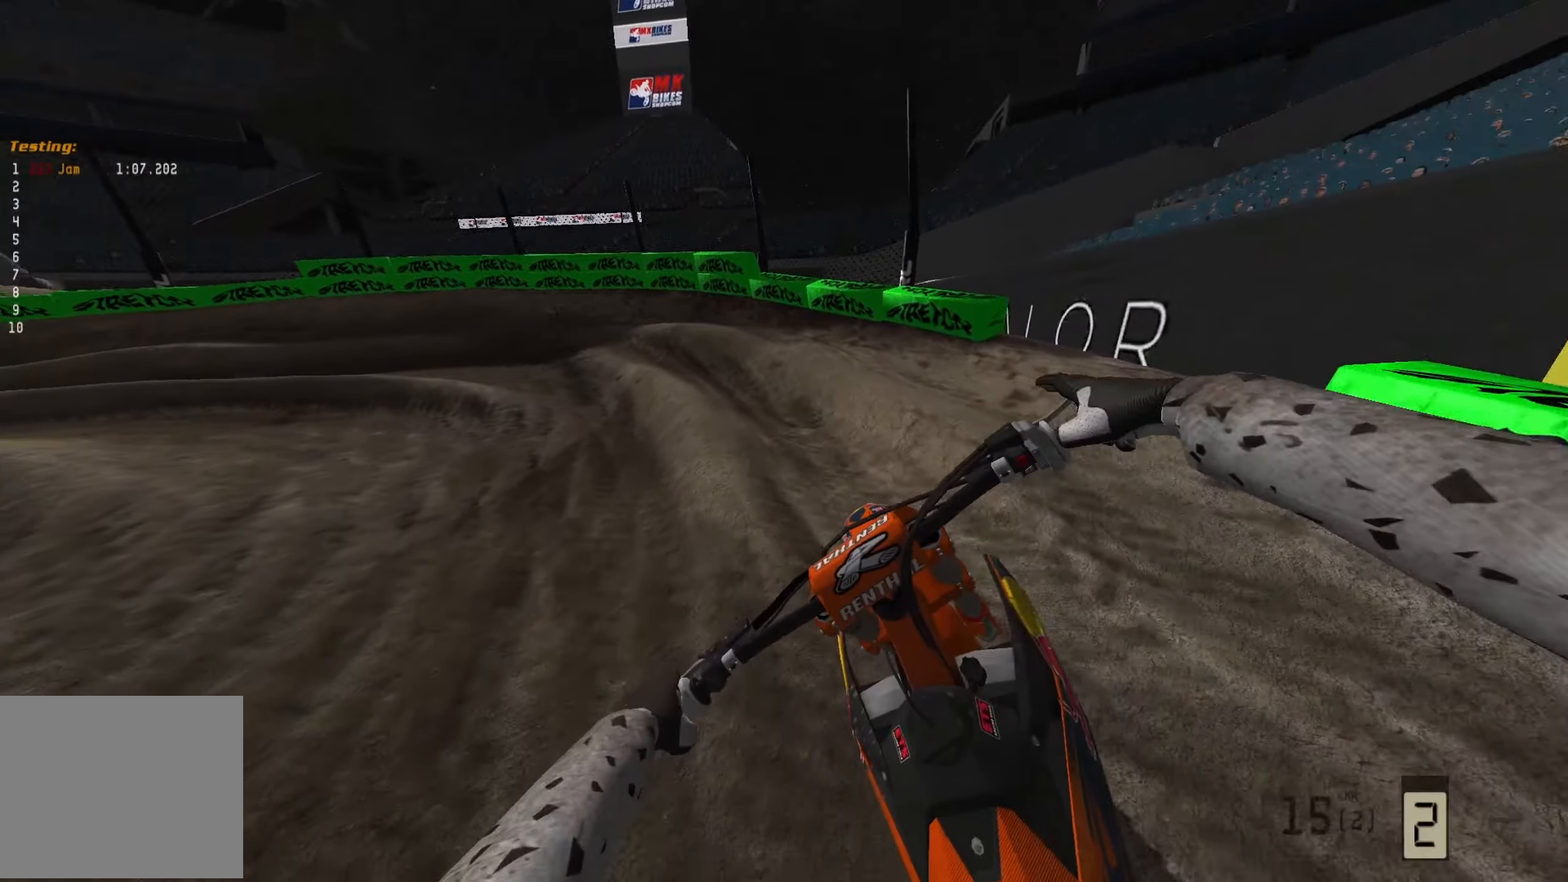
{"dt_ms": 500, "buttons": ["R2"], "left_stick": "left", "right_stick": "down-left", "events": [[167, "R2", "down"]]}
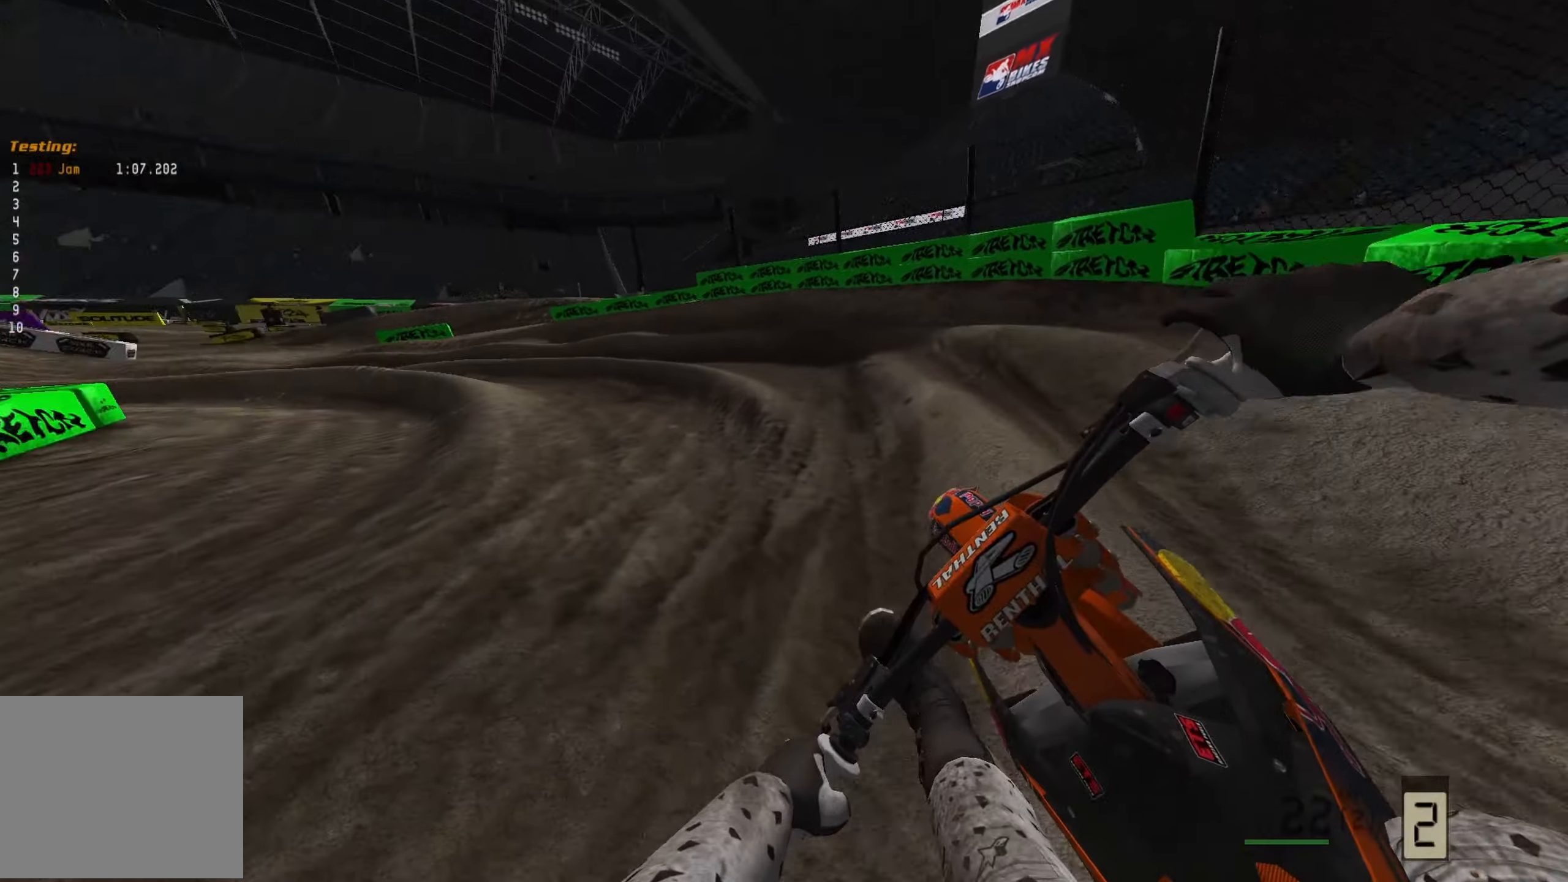
{"dt_ms": 500, "buttons": ["R2"], "left_stick": "left", "right_stick": "down-left", "events": []}